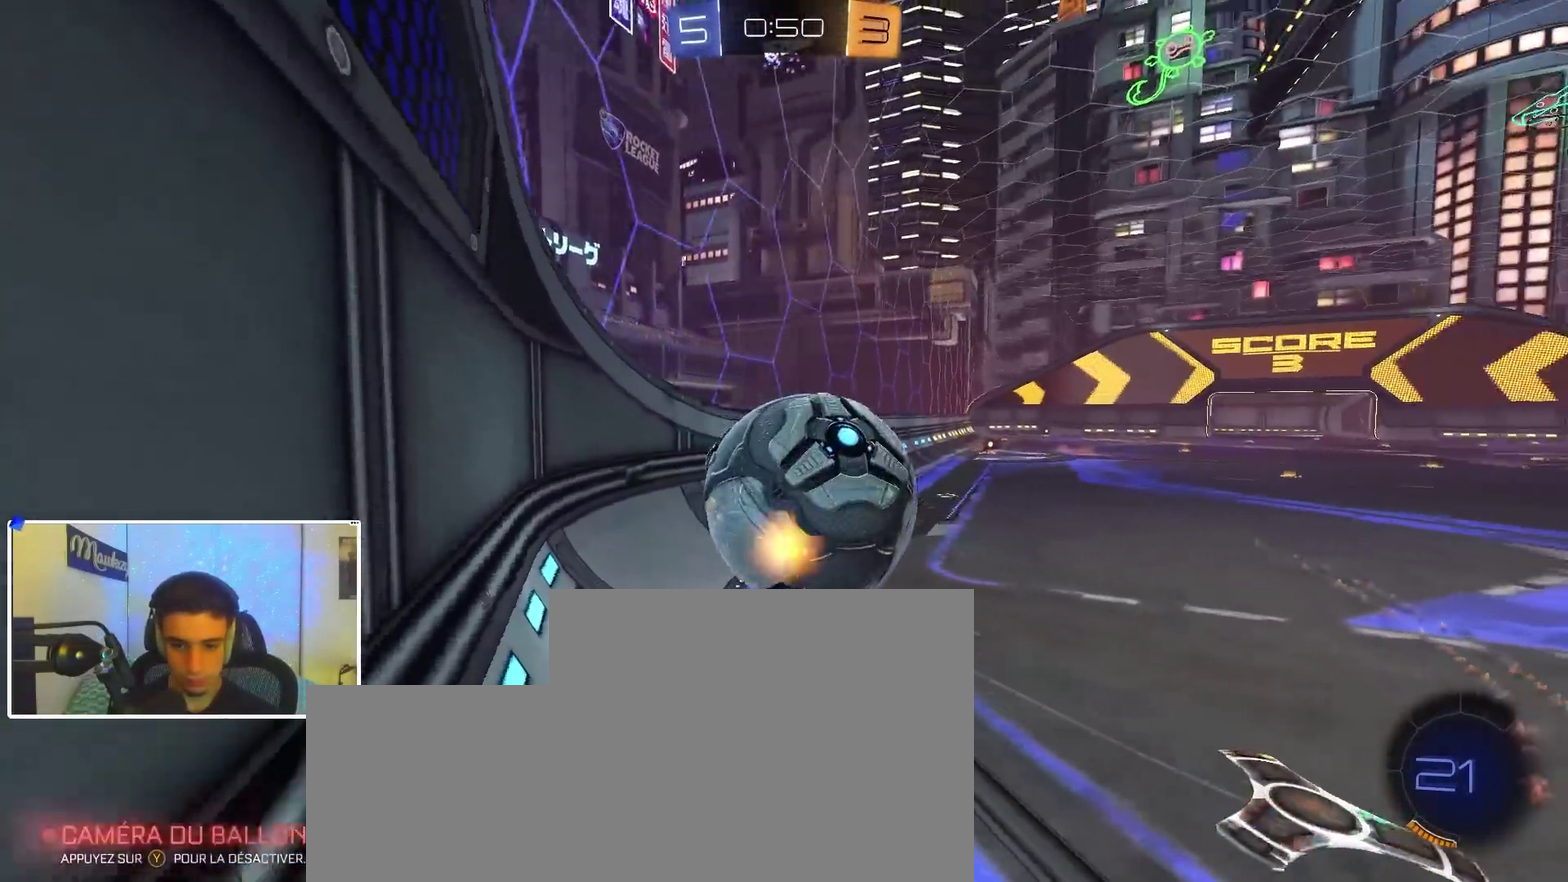
Gameplay with a controller (Xbox layout); each line is a JSON object with the inputs held at the frame after it (dt_ms = milliseconds from this image to that frame). "events" lists button and stick changes between this image and that frame as [ms after this image, input, new state], when the widget could be followed in between.
{"dt_ms": 300, "buttons": ["R2"], "left_stick": "down", "right_stick": "center", "events": [[217, "left_stick", "down-left"], [283, "left_stick", "down"]]}
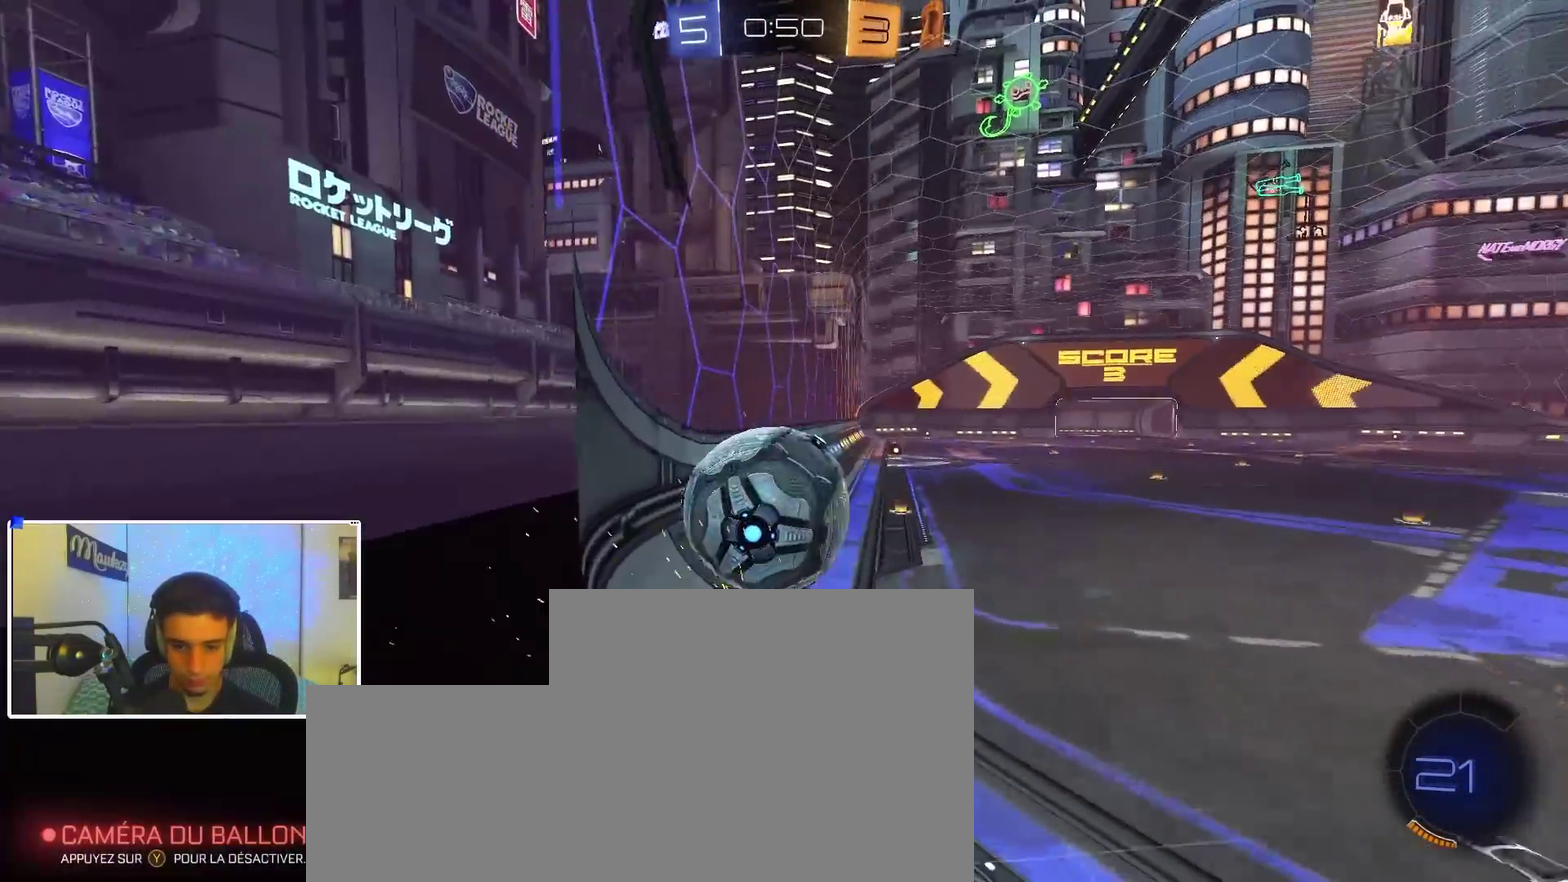
{"dt_ms": 600, "buttons": ["R2"], "left_stick": "right", "right_stick": "center", "events": [[250, "left_stick", "down-right"], [517, "left_stick", "right"]]}
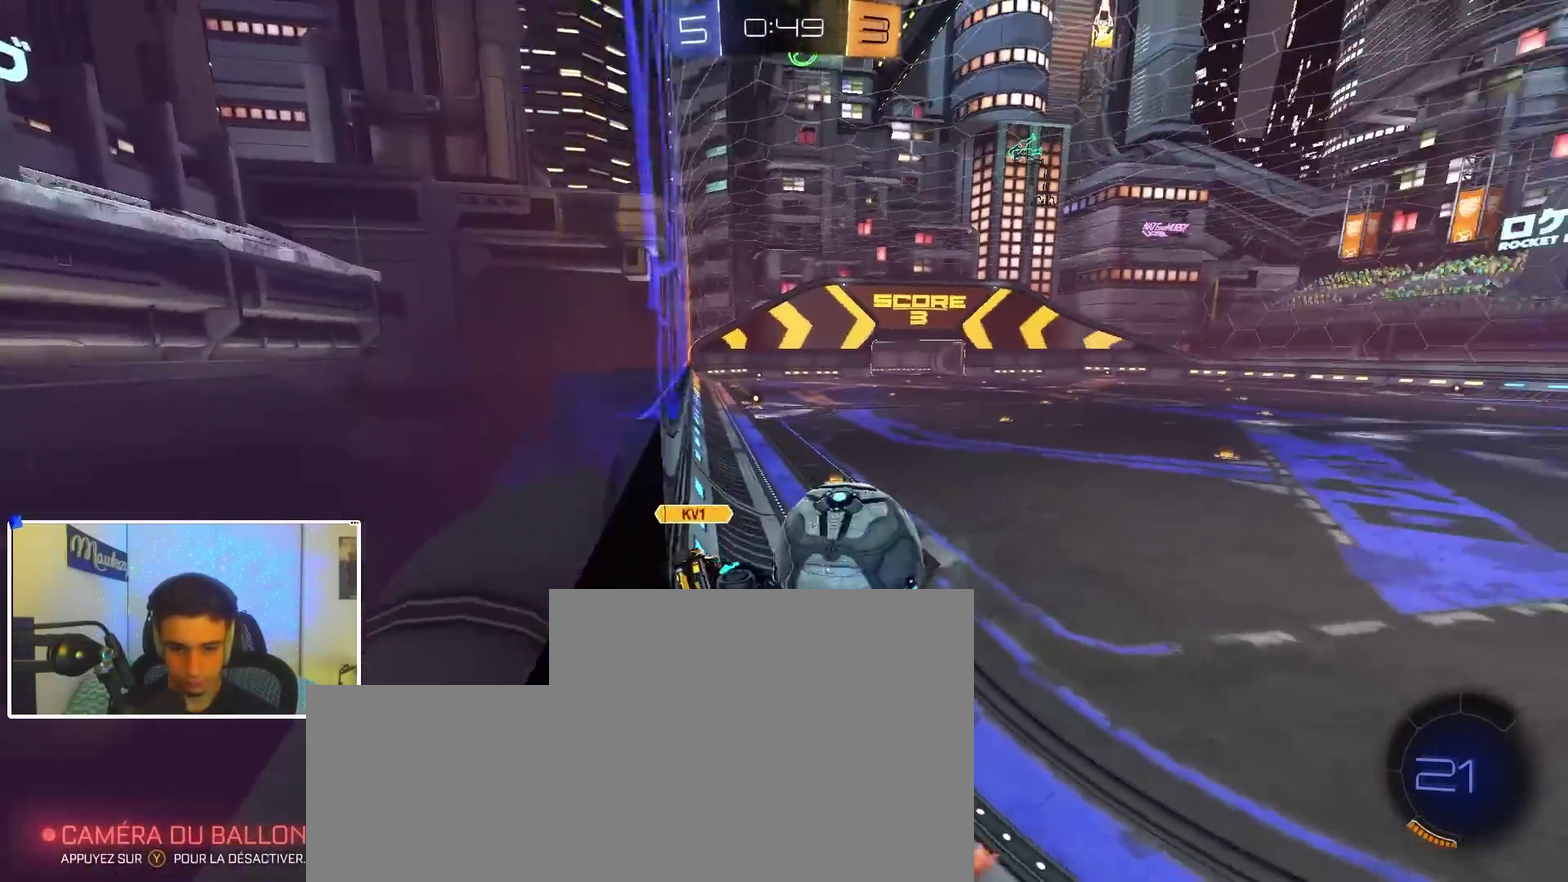
{"dt_ms": 400, "buttons": ["R2"], "left_stick": "right", "right_stick": "center", "events": [[167, "X", "down"], [300, "X", "up"]]}
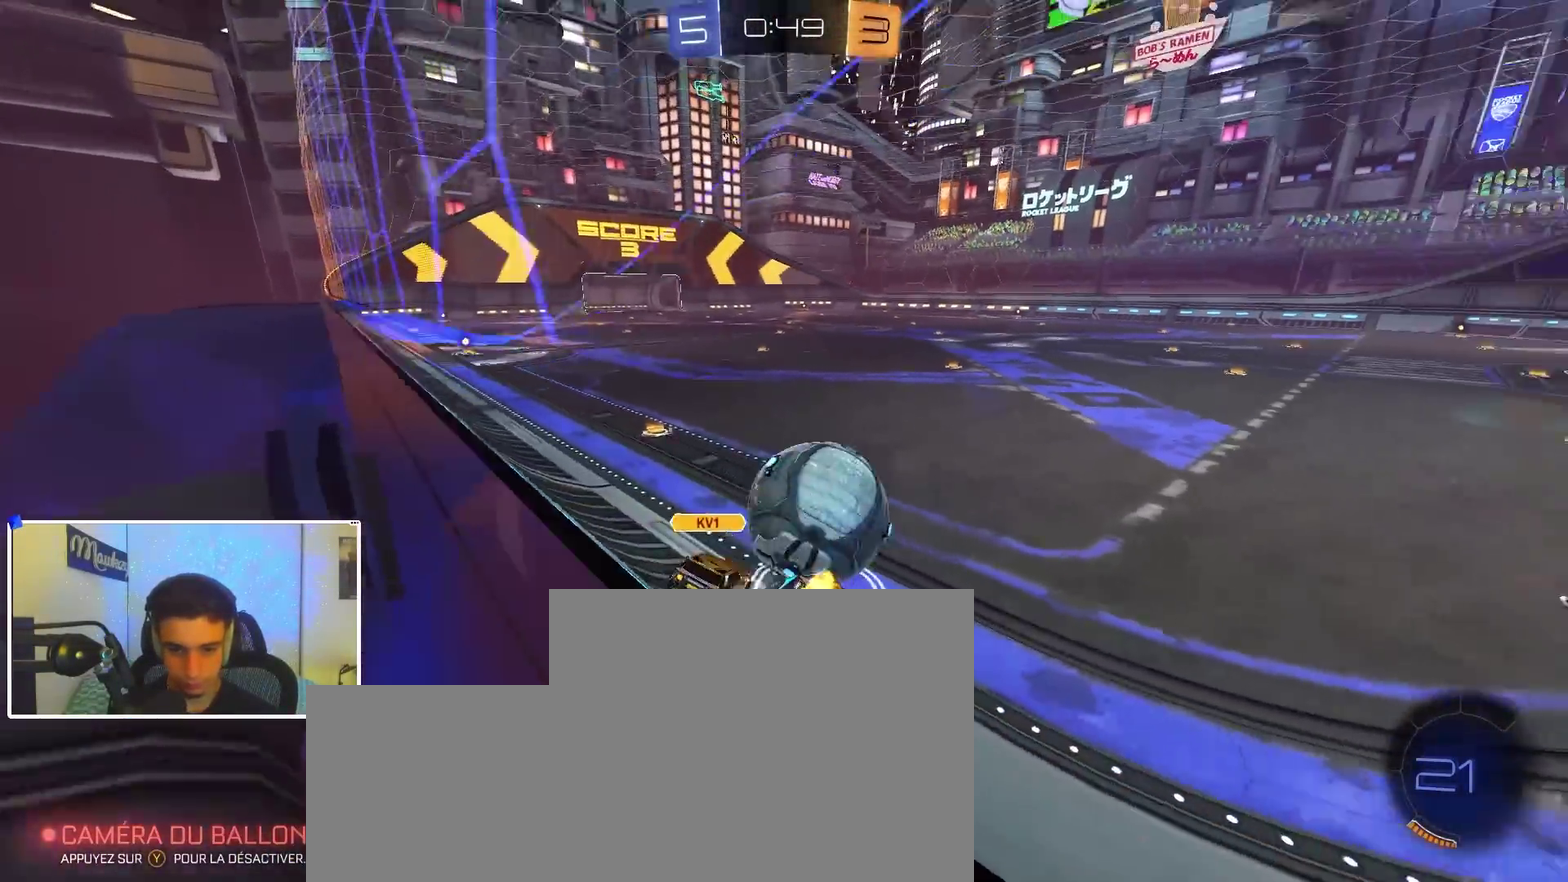
{"dt_ms": 700, "buttons": ["R2"], "left_stick": "right", "right_stick": "center", "events": [[267, "B", "down"], [300, "left_stick", "center"], [367, "B", "up"], [583, "left_stick", "right"]]}
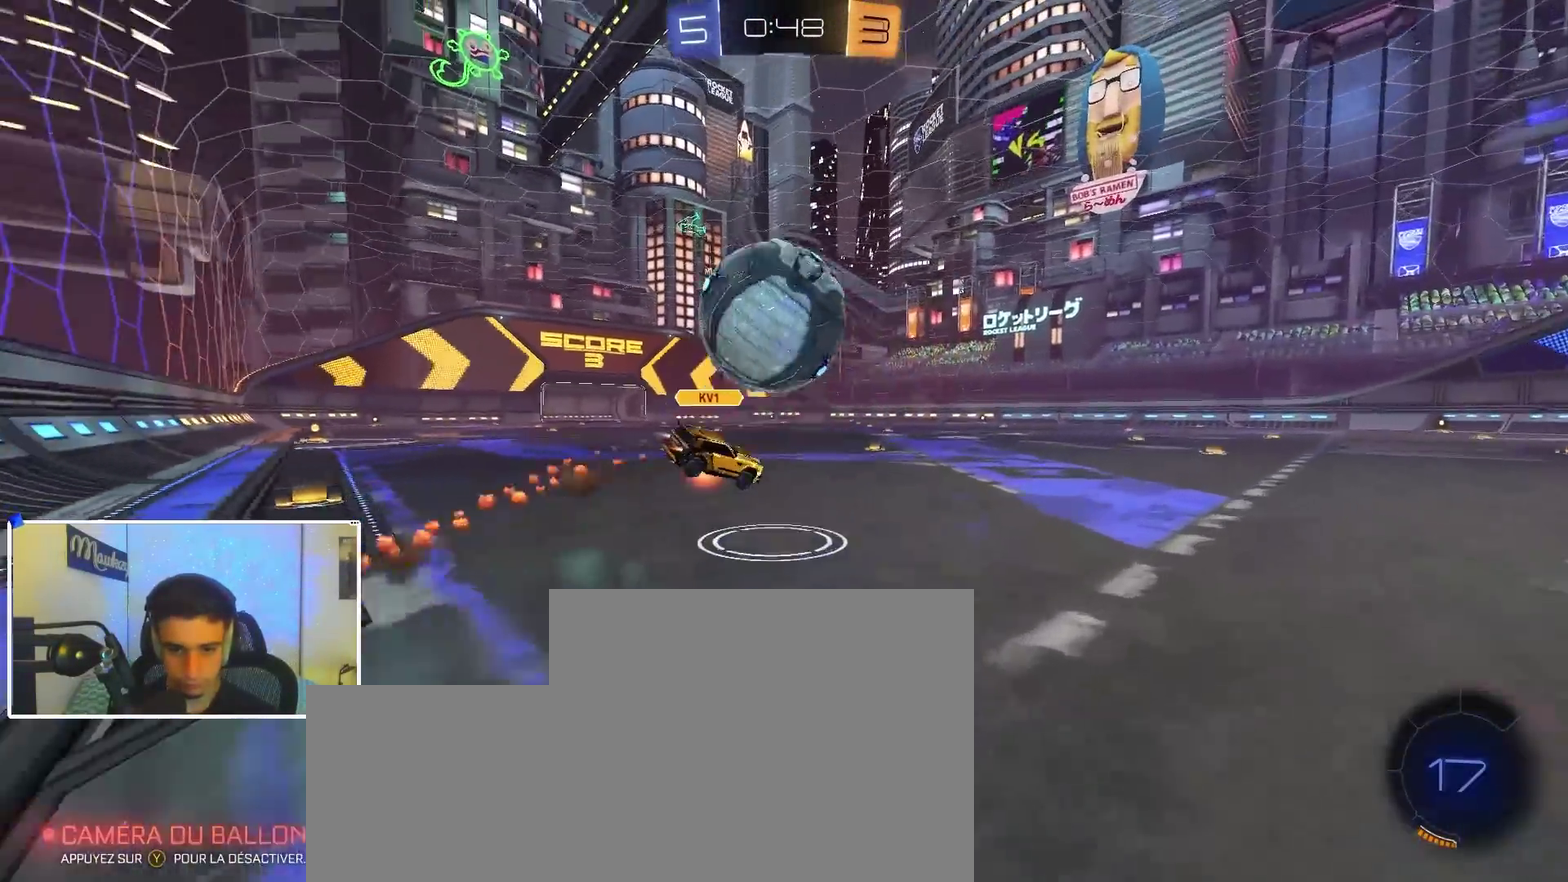
{"dt_ms": 300, "buttons": [], "left_stick": "up", "right_stick": "center", "events": [[50, "left_stick", "center"], [200, "Y", "down"], [250, "left_stick", "up-right"], [267, "Y", "up"], [300, "R2", "up"], [300, "left_stick", "up"]]}
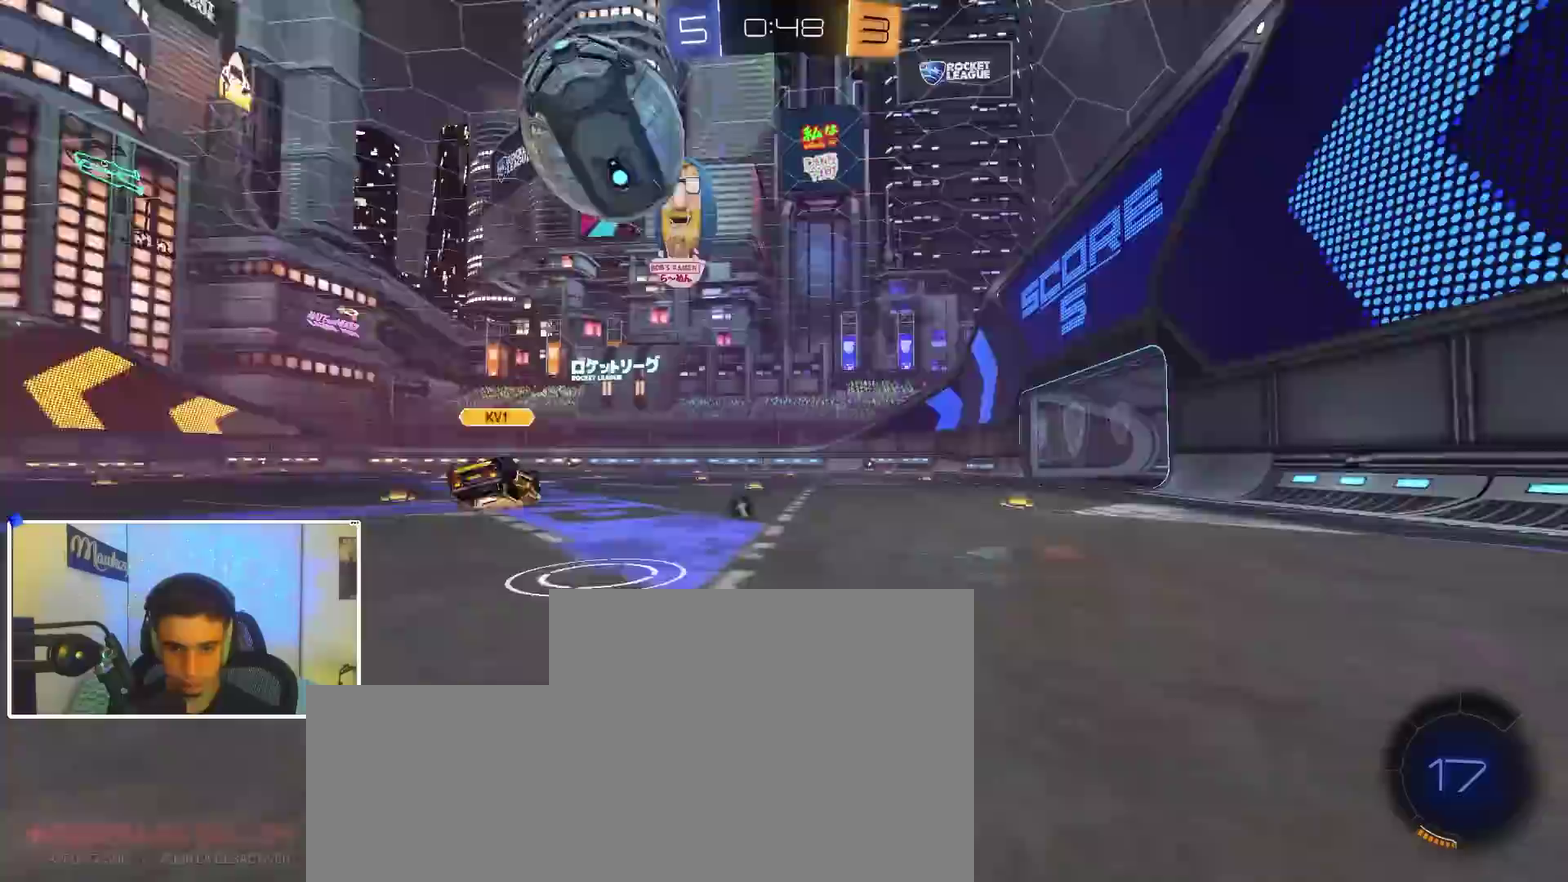
{"dt_ms": 700, "buttons": ["R2"], "left_stick": "left", "right_stick": "center", "events": [[83, "left_stick", "center"], [150, "R2", "down"], [283, "B", "down"], [467, "B", "up"], [467, "left_stick", "left"], [550, "left_stick", "center"], [683, "left_stick", "left"]]}
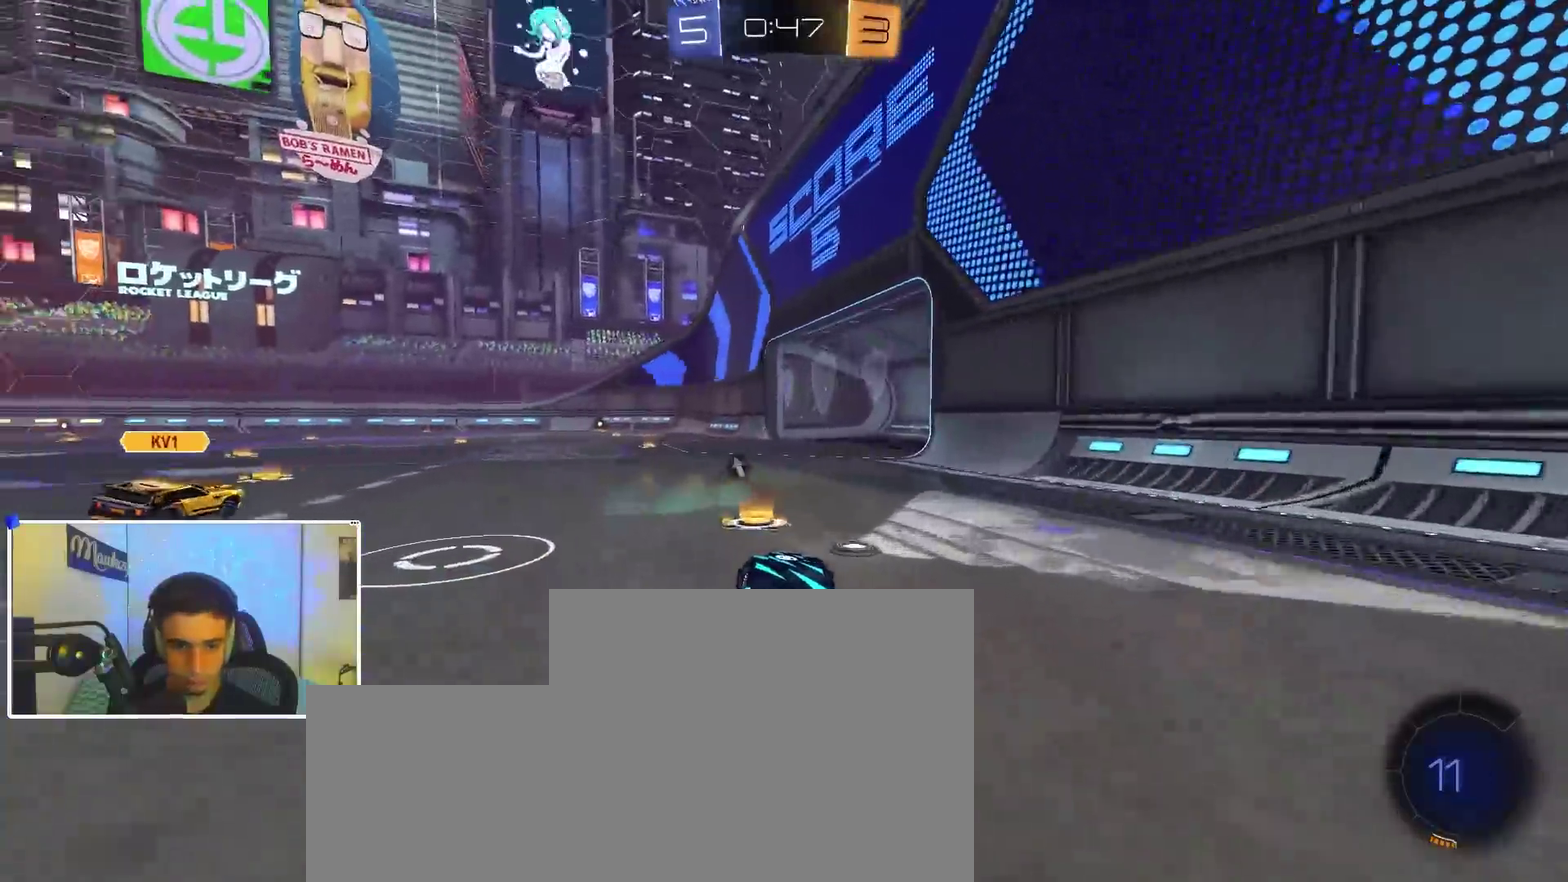
{"dt_ms": 300, "buttons": ["R2"], "left_stick": "center", "right_stick": "center", "events": [[100, "A", "down"], [133, "X", "down"], [133, "left_stick", "down"], [233, "left_stick", "down-right"], [250, "X", "up"], [267, "A", "up"], [283, "left_stick", "center"]]}
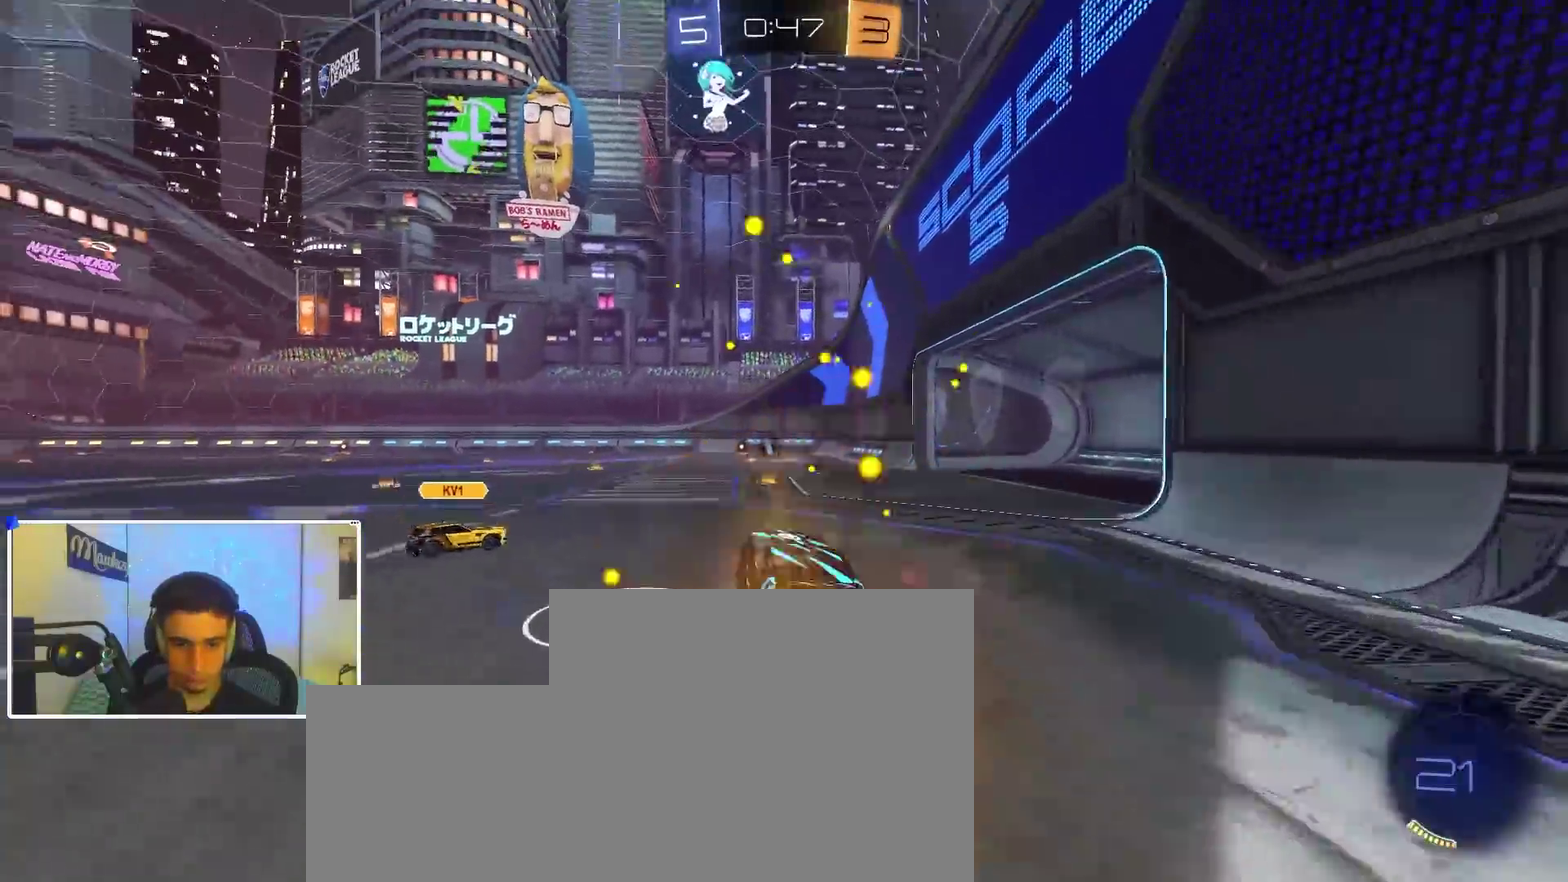
{"dt_ms": 700, "buttons": [], "left_stick": "down", "right_stick": "center", "events": [[17, "A", "down"], [17, "B", "down"], [50, "X", "down"], [50, "left_stick", "down-right"], [83, "B", "up"], [200, "X", "up"], [233, "A", "up"], [233, "R2", "up"], [233, "left_stick", "center"], [433, "B", "down"], [467, "left_stick", "up-right"], [533, "B", "up"], [667, "left_stick", "down"]]}
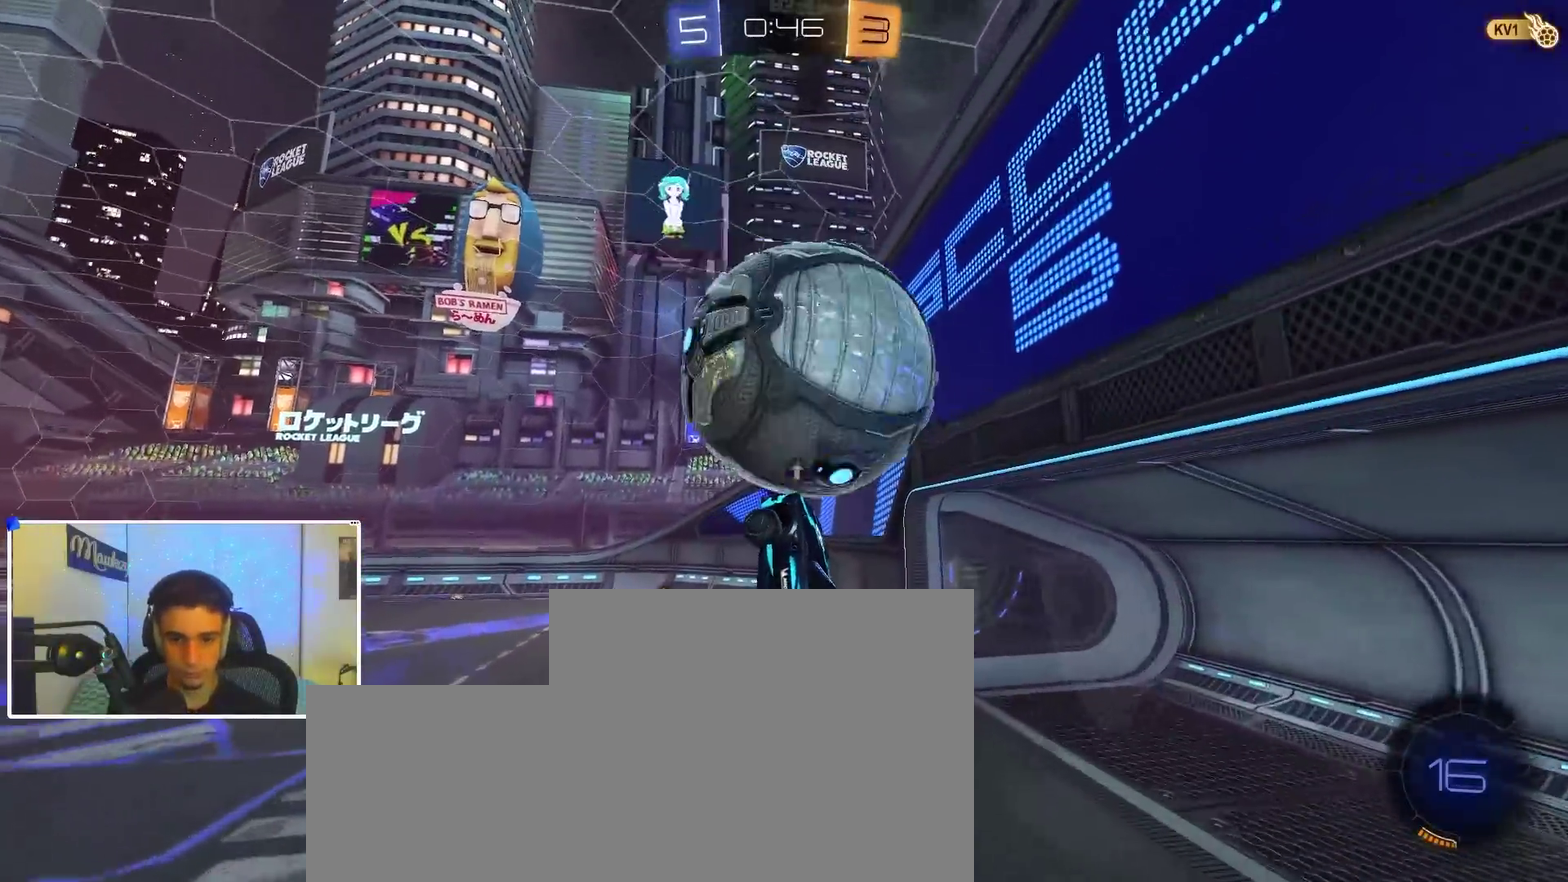
{"dt_ms": 300, "buttons": ["B", "L1"], "left_stick": "left", "right_stick": "center", "events": [[33, "L1", "down"], [33, "left_stick", "down-right"], [250, "left_stick", "left"], [267, "B", "down"]]}
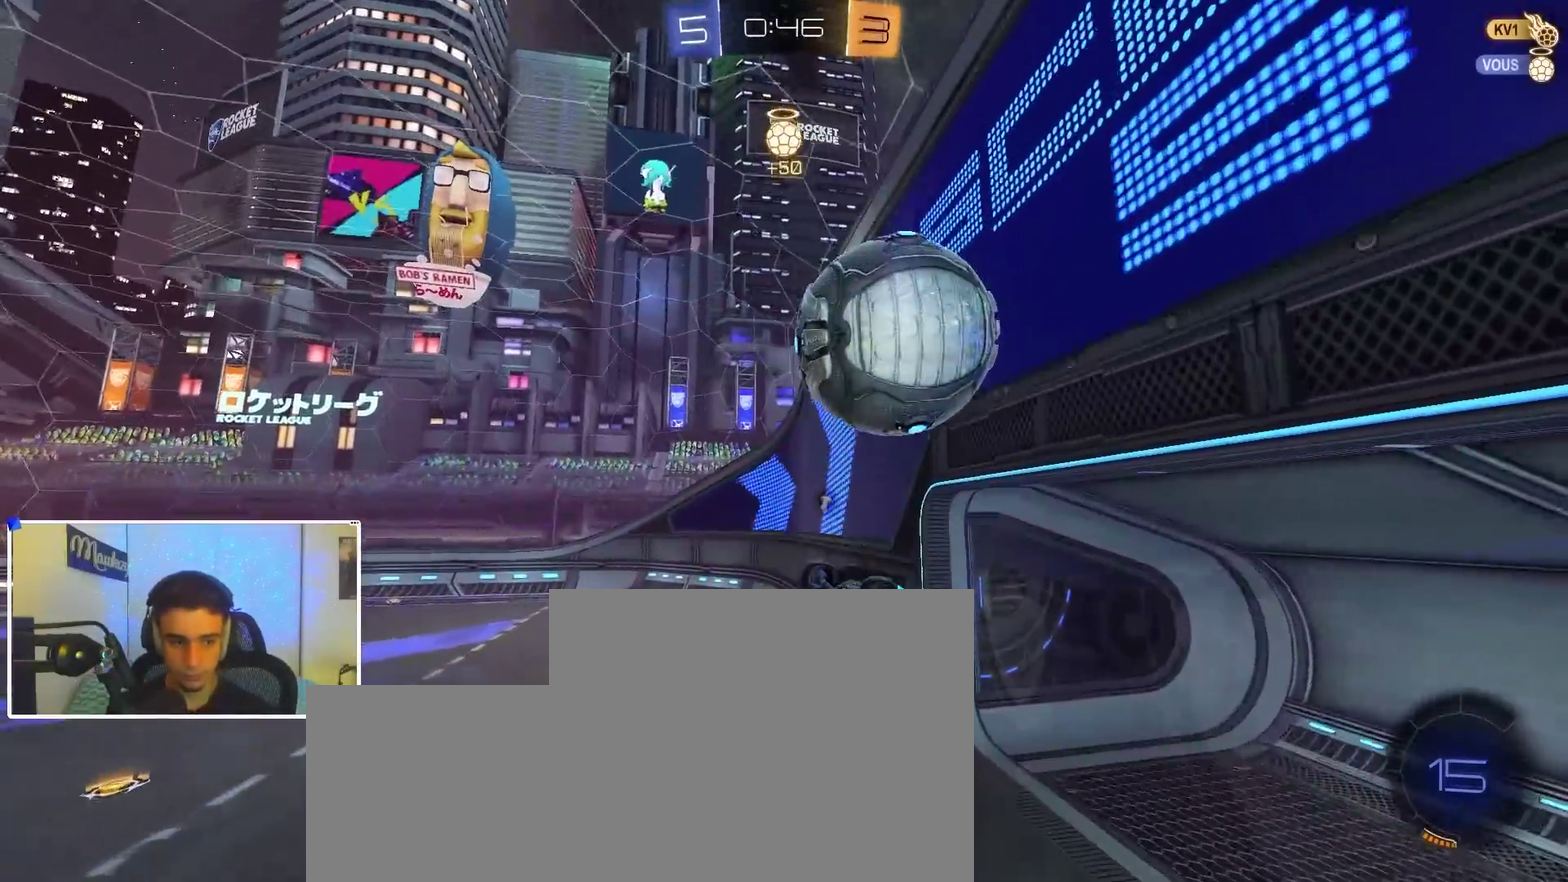
{"dt_ms": 600, "buttons": ["X", "R2"], "left_stick": "center", "right_stick": "center", "events": [[33, "R2", "down"], [50, "B", "up"], [50, "left_stick", "down-left"], [100, "left_stick", "down"], [117, "L1", "up"], [200, "left_stick", "center"], [250, "B", "down"], [350, "B", "up"], [567, "X", "down"]]}
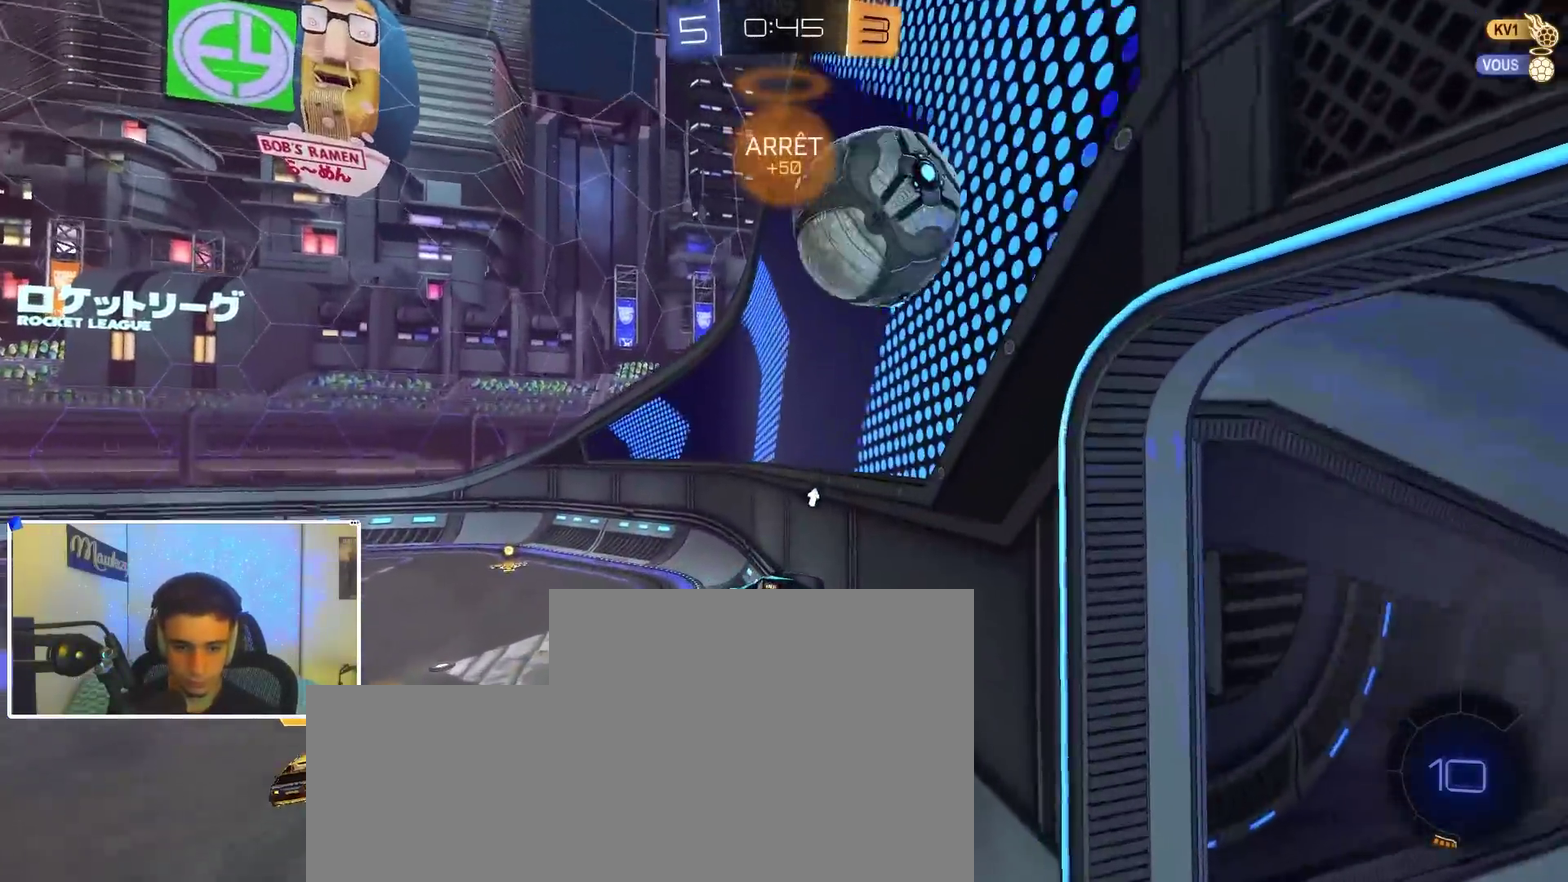
{"dt_ms": 400, "buttons": ["R2"], "left_stick": "center", "right_stick": "center", "events": [[17, "left_stick", "left"], [83, "left_stick", "center"], [133, "X", "up"]]}
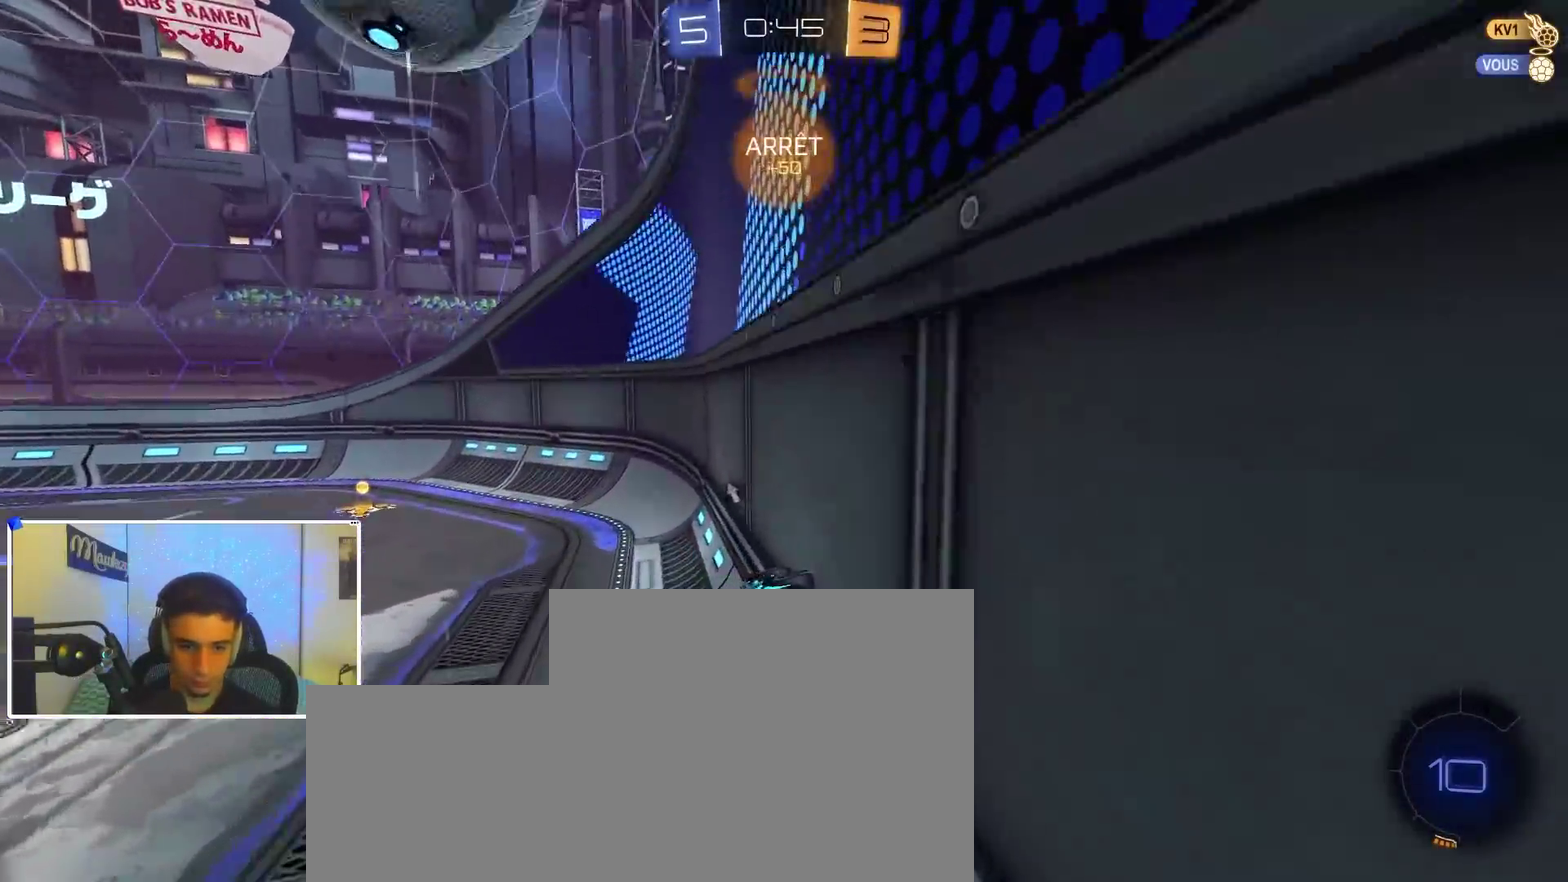
{"dt_ms": 500, "buttons": [], "left_stick": "left", "right_stick": "center", "events": [[83, "left_stick", "left"], [283, "left_stick", "center"], [400, "left_stick", "left"], [417, "R2", "up"]]}
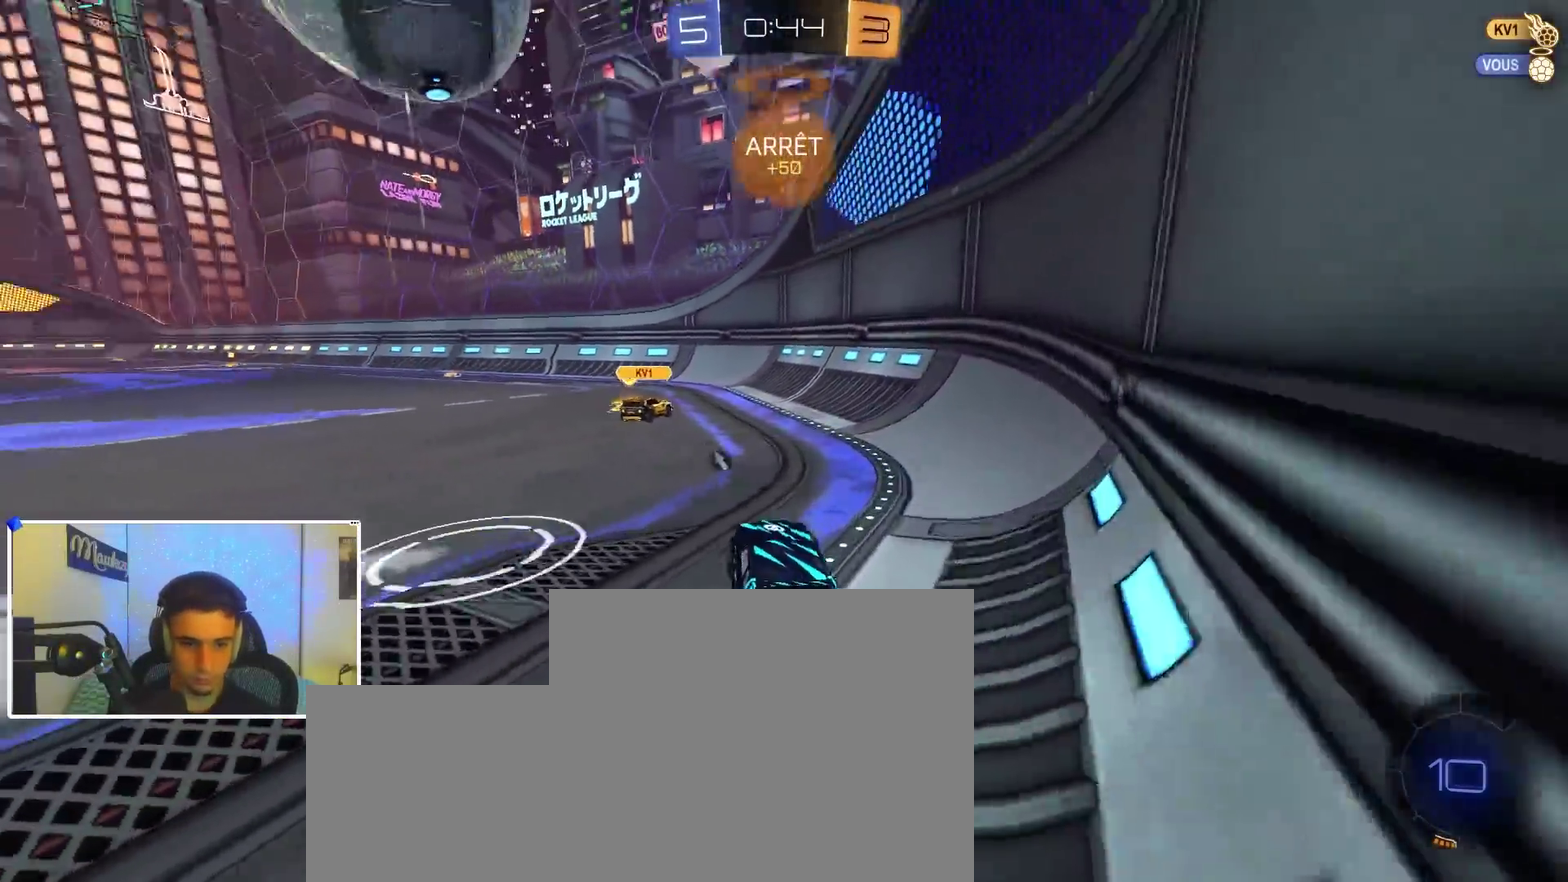
{"dt_ms": 500, "buttons": ["R1"], "left_stick": "down", "right_stick": "center"}
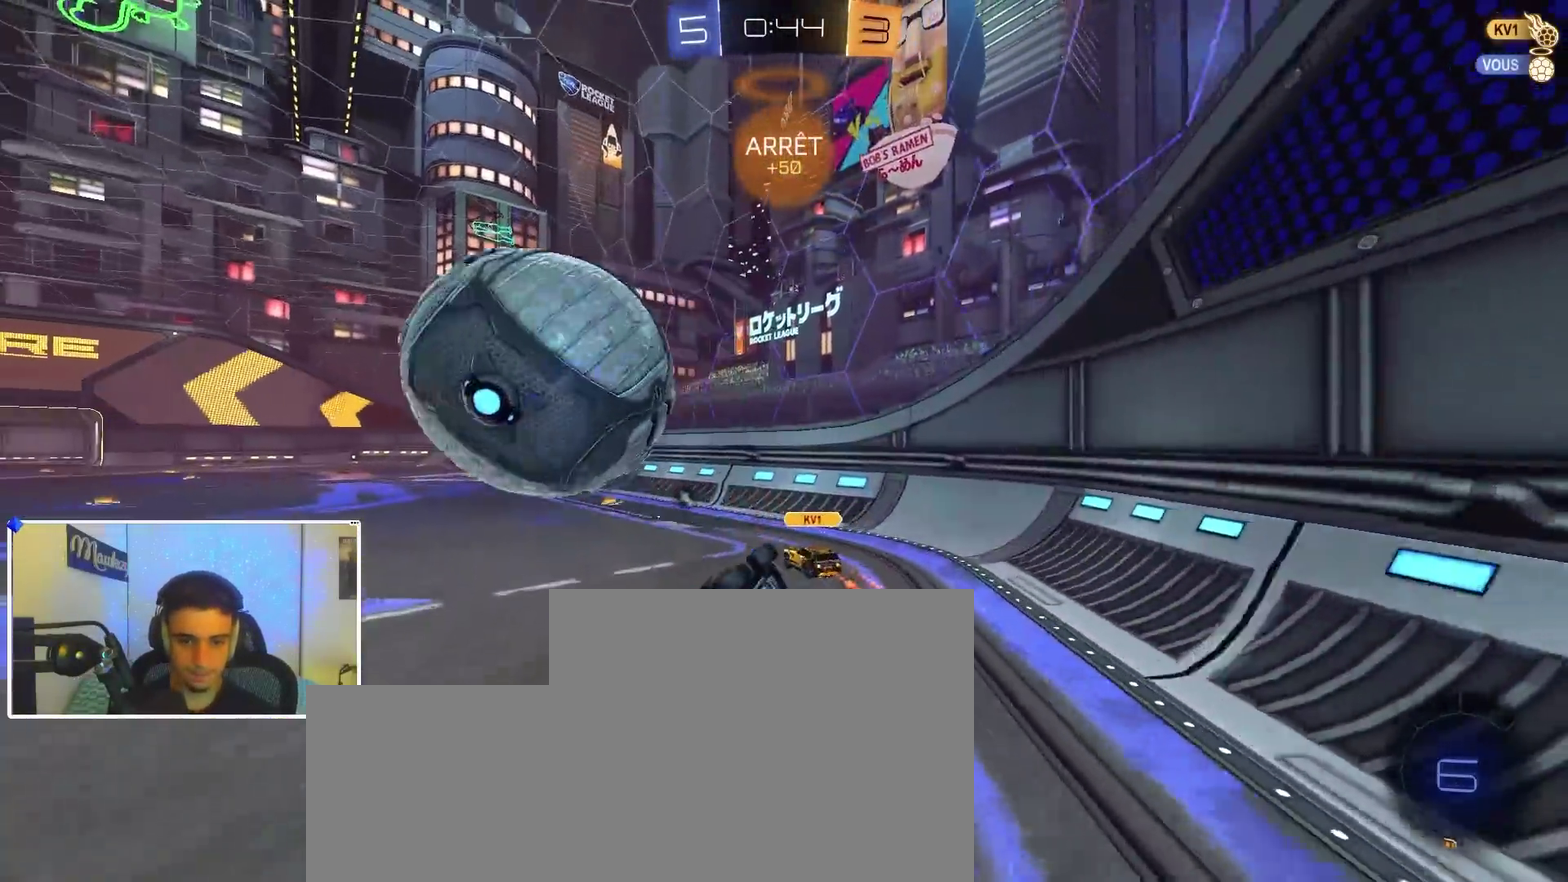
{"dt_ms": 400, "buttons": ["Y"], "left_stick": "center", "right_stick": "center", "events": [[50, "left_stick", "down-right"], [83, "R1", "up"], [167, "left_stick", "center"], [333, "Y", "down"]]}
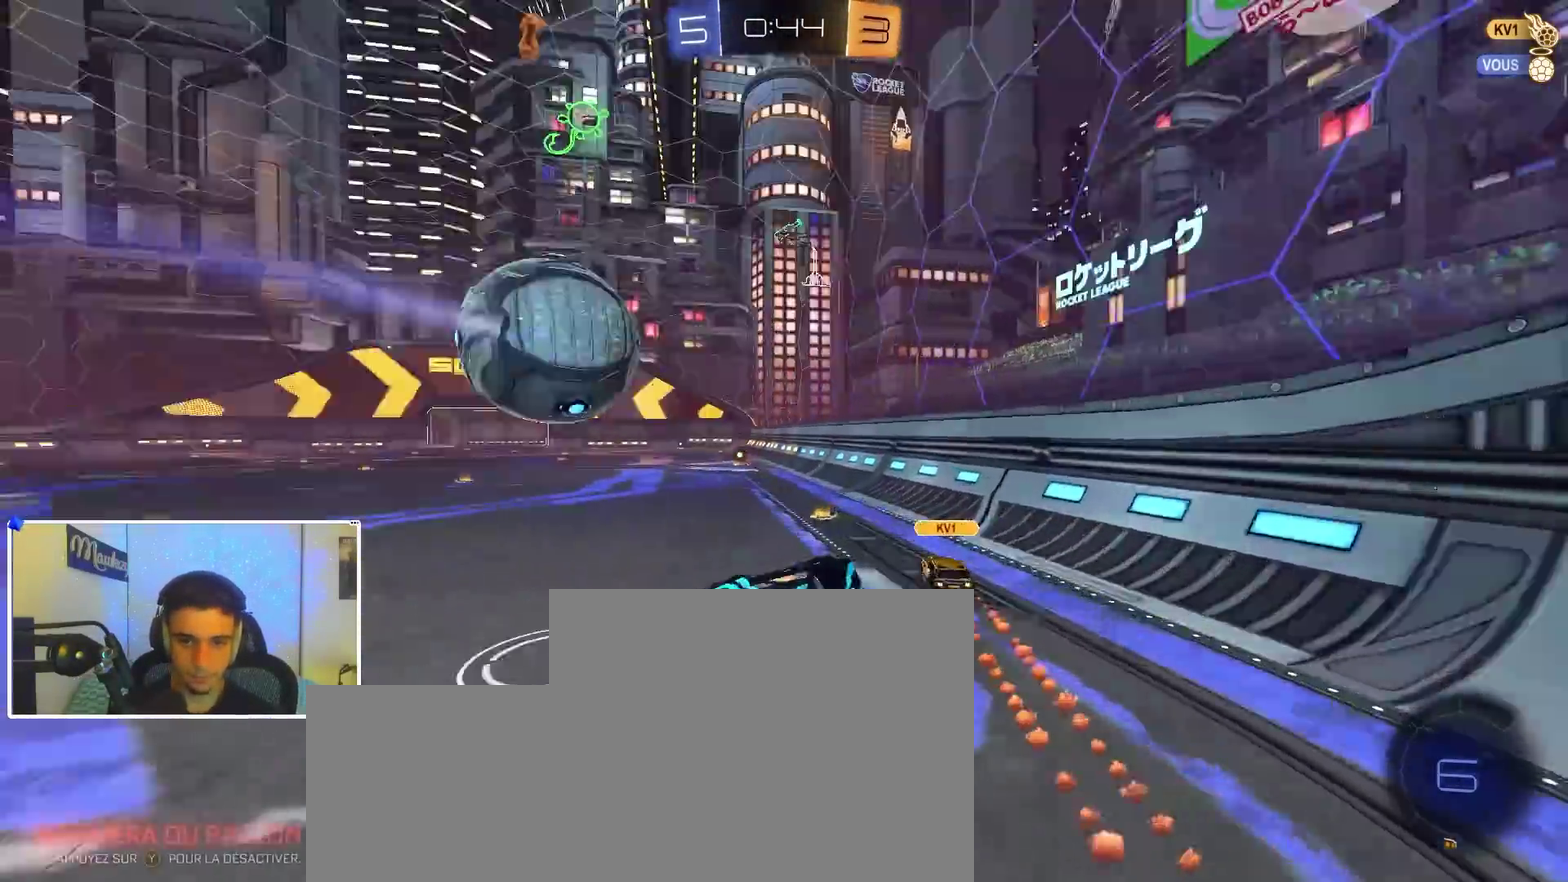
{"dt_ms": 600, "buttons": ["L2", "R2"], "left_stick": "left", "right_stick": "center", "events": [[17, "Y", "up"], [50, "left_stick", "up"], [150, "L2", "down"], [300, "left_stick", "left"], [317, "L2", "up"], [383, "R2", "down"], [500, "L2", "down"]]}
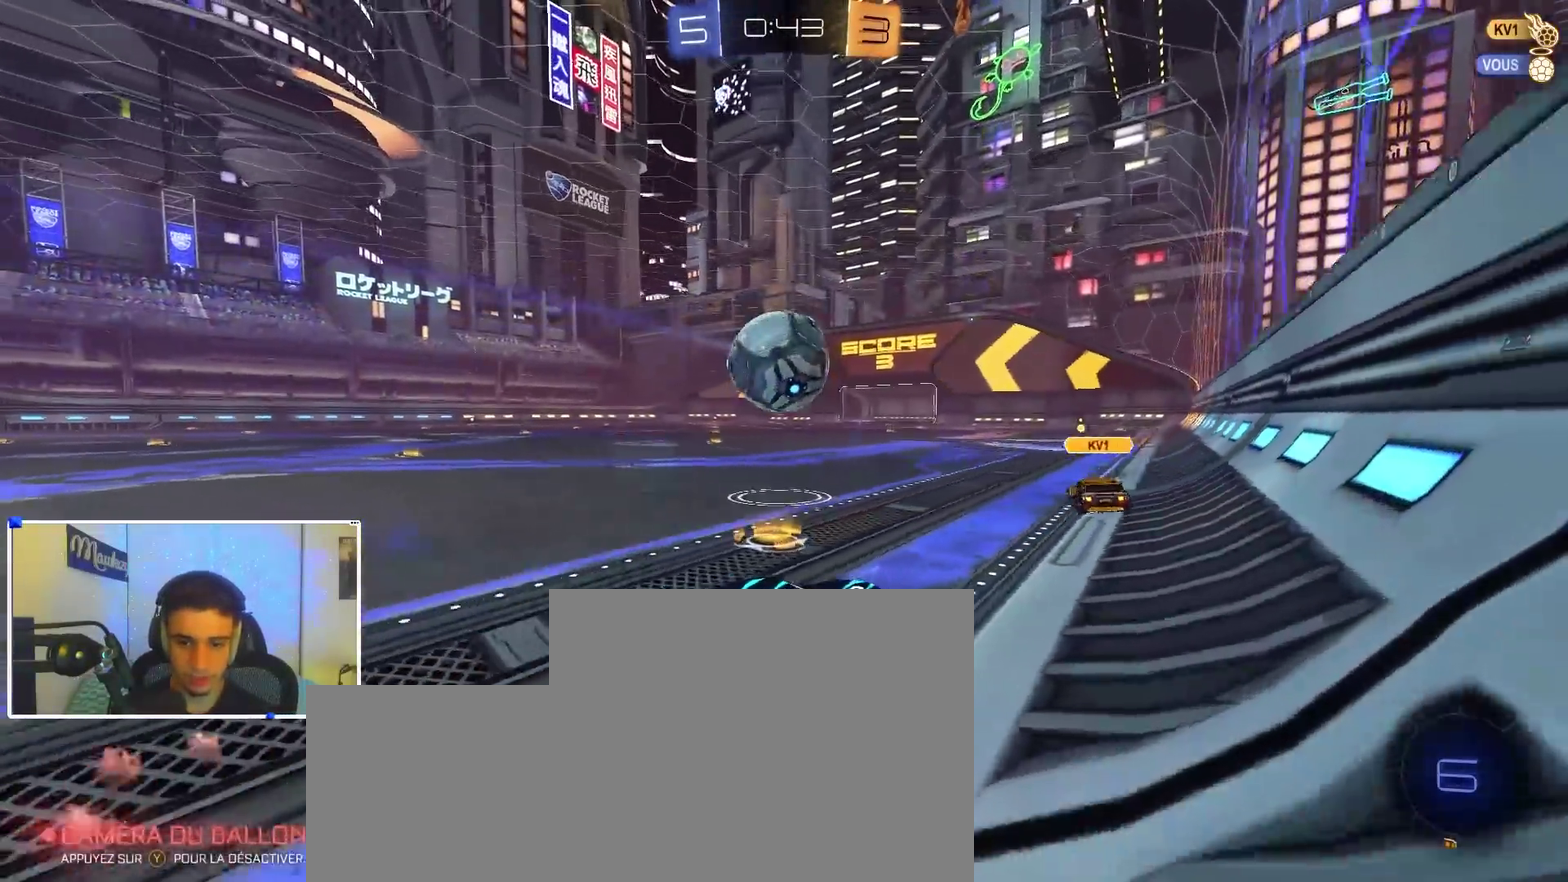
{"dt_ms": 300, "buttons": ["R2"], "left_stick": "left", "right_stick": "center", "events": [[33, "L2", "up"]]}
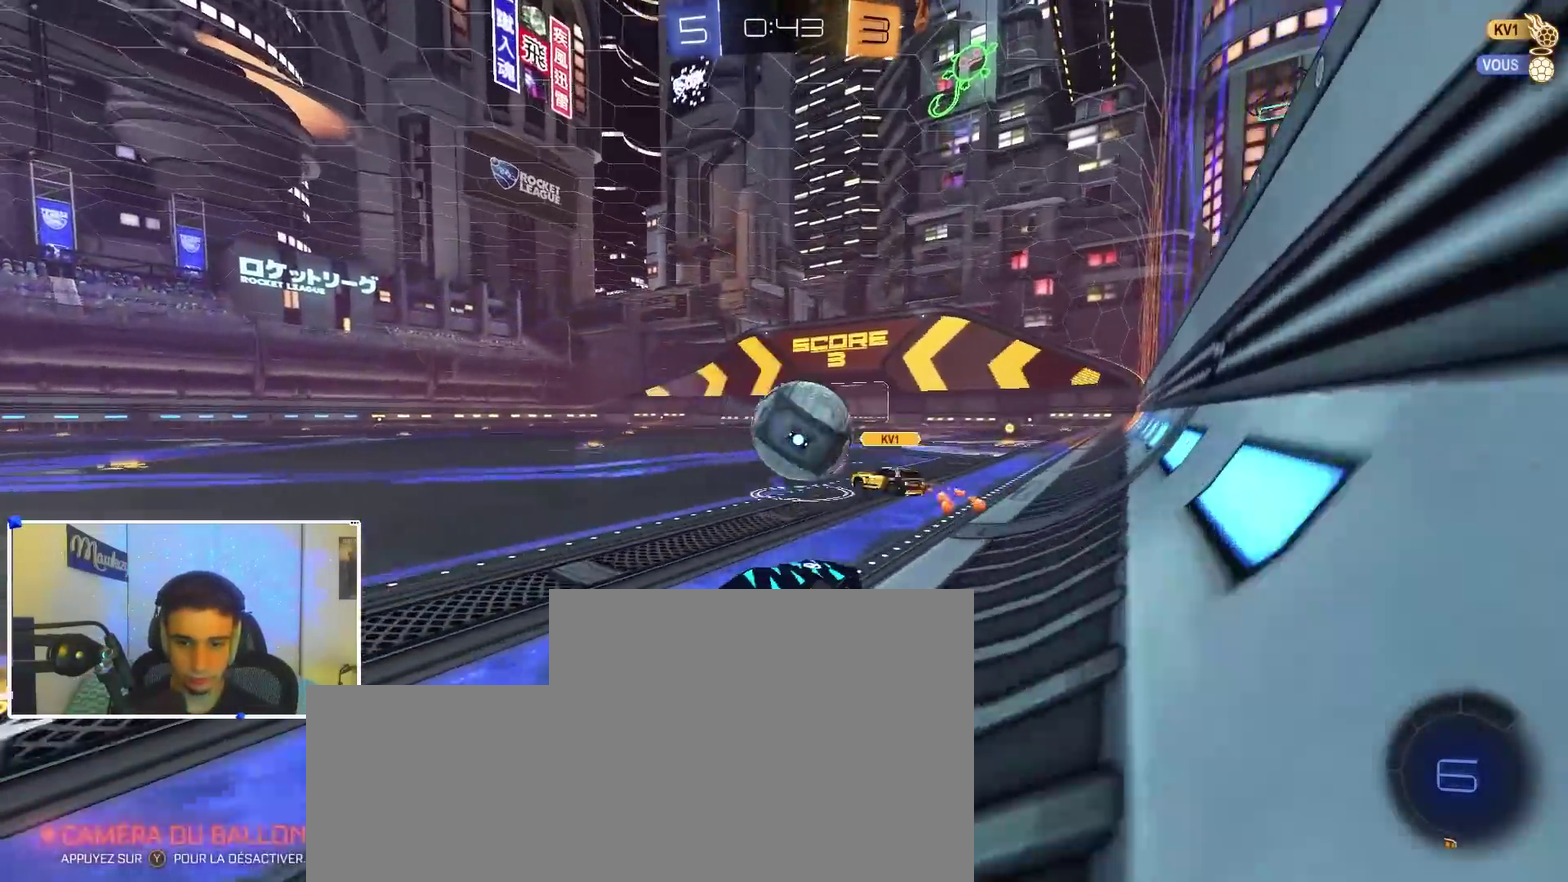
{"dt_ms": 700, "buttons": ["B", "R2"], "left_stick": "left", "right_stick": "center", "events": [[217, "X", "down"], [267, "Y", "down"], [283, "X", "up"], [350, "Y", "up"], [517, "B", "down"]]}
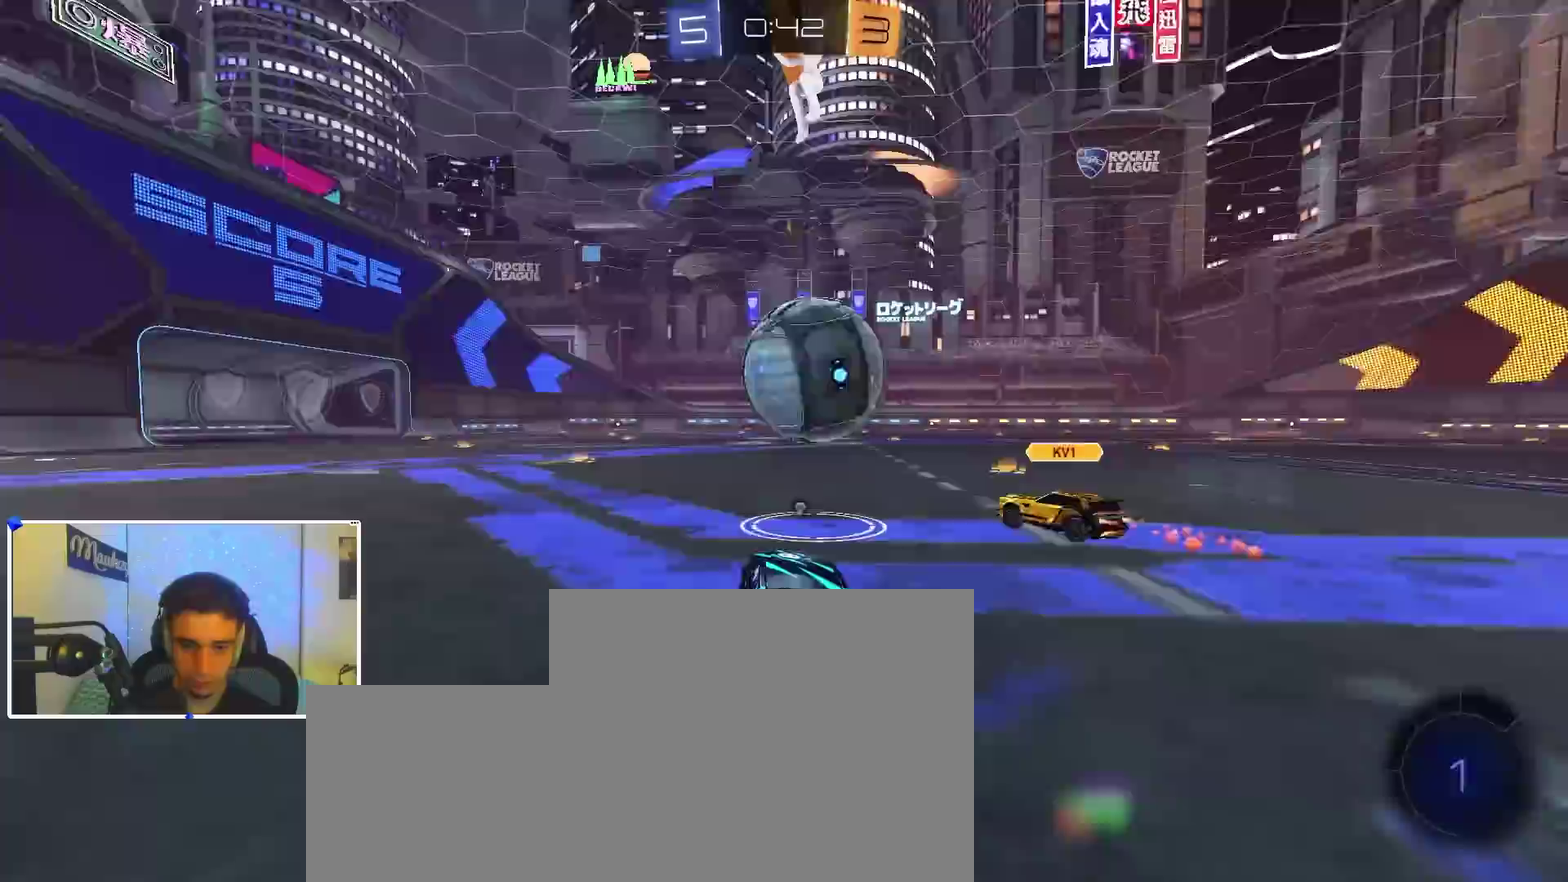
{"dt_ms": 300, "buttons": ["A", "B", "X", "L2", "R2"], "left_stick": "down-left", "right_stick": "center"}
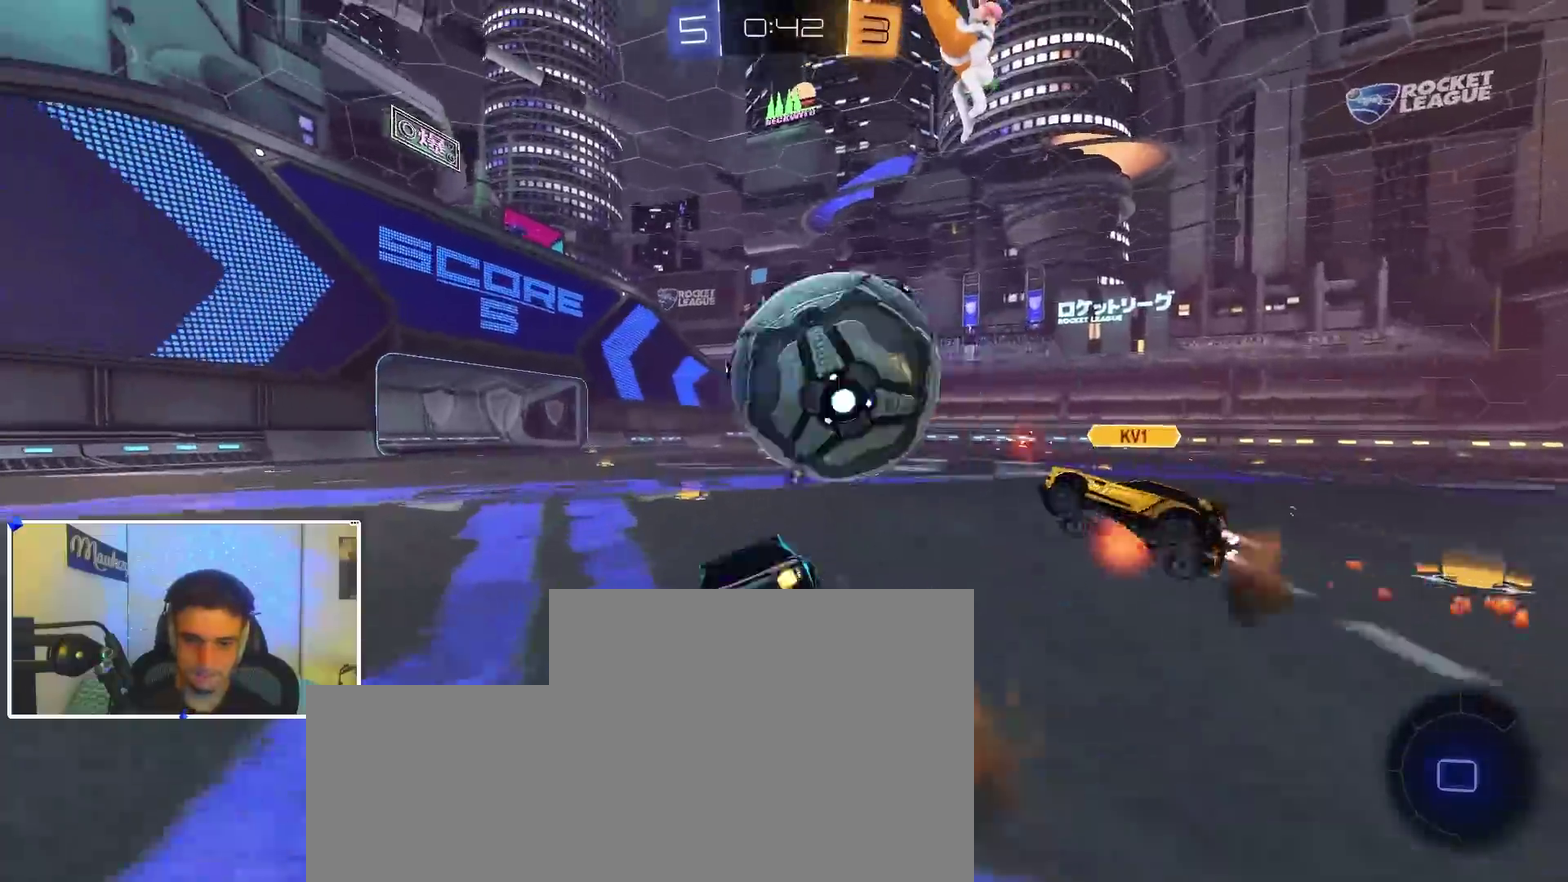
{"dt_ms": 900, "buttons": ["R2"], "left_stick": "left", "right_stick": "center", "events": [[133, "B", "up"], [167, "A", "up"], [317, "L2", "up"], [450, "left_stick", "left"], [500, "left_stick", "down-left"], [700, "Y", "down"], [800, "X", "up"], [817, "Y", "up"], [900, "left_stick", "left"]]}
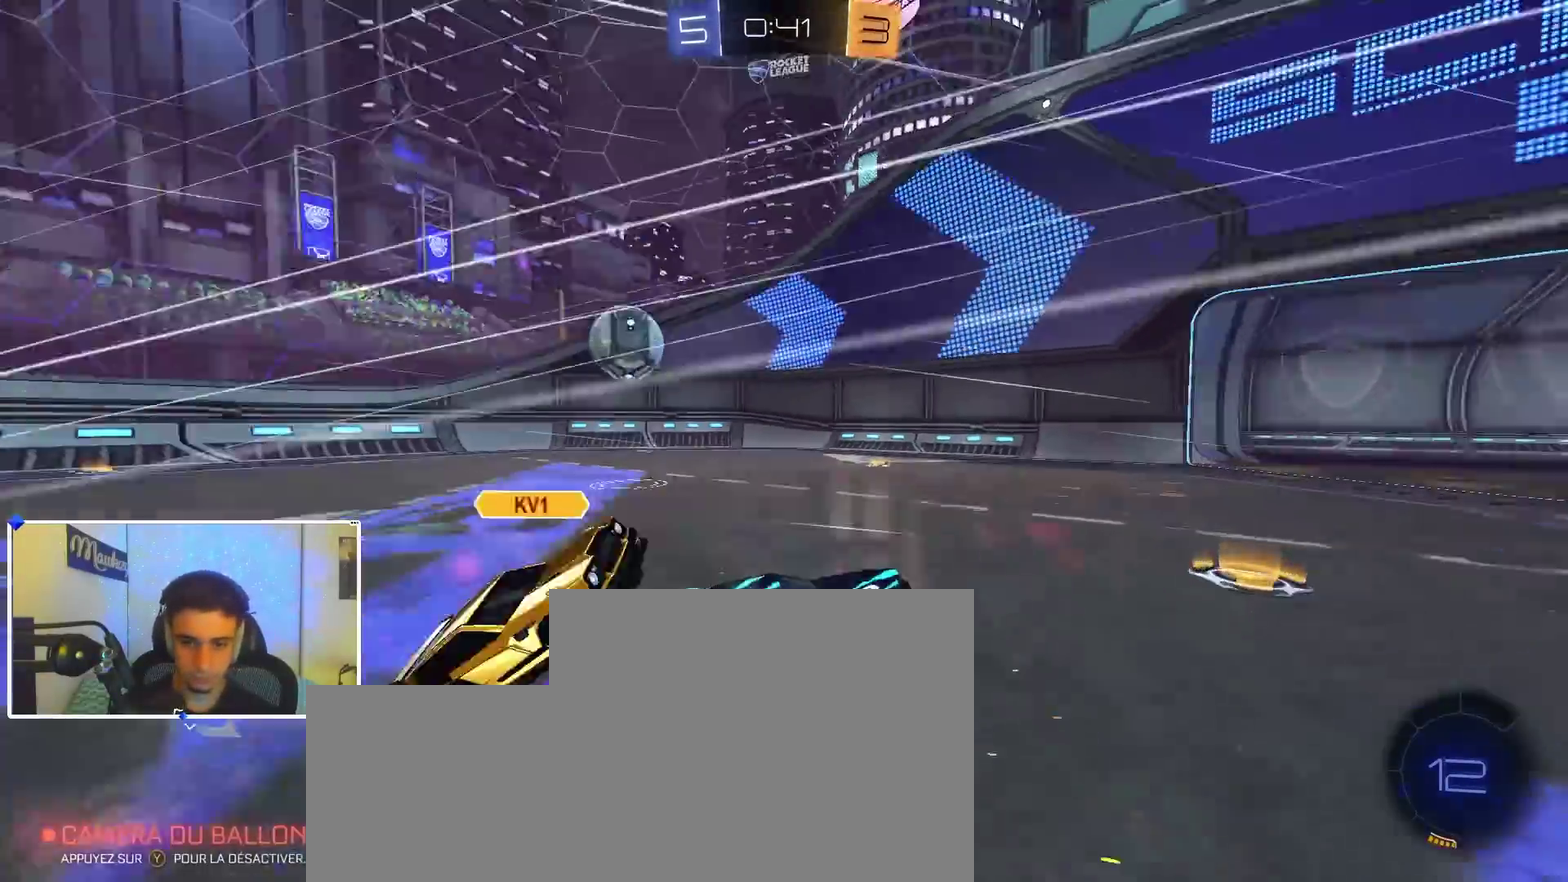
{"dt_ms": 300, "buttons": ["R2"], "left_stick": "left", "right_stick": "center", "events": []}
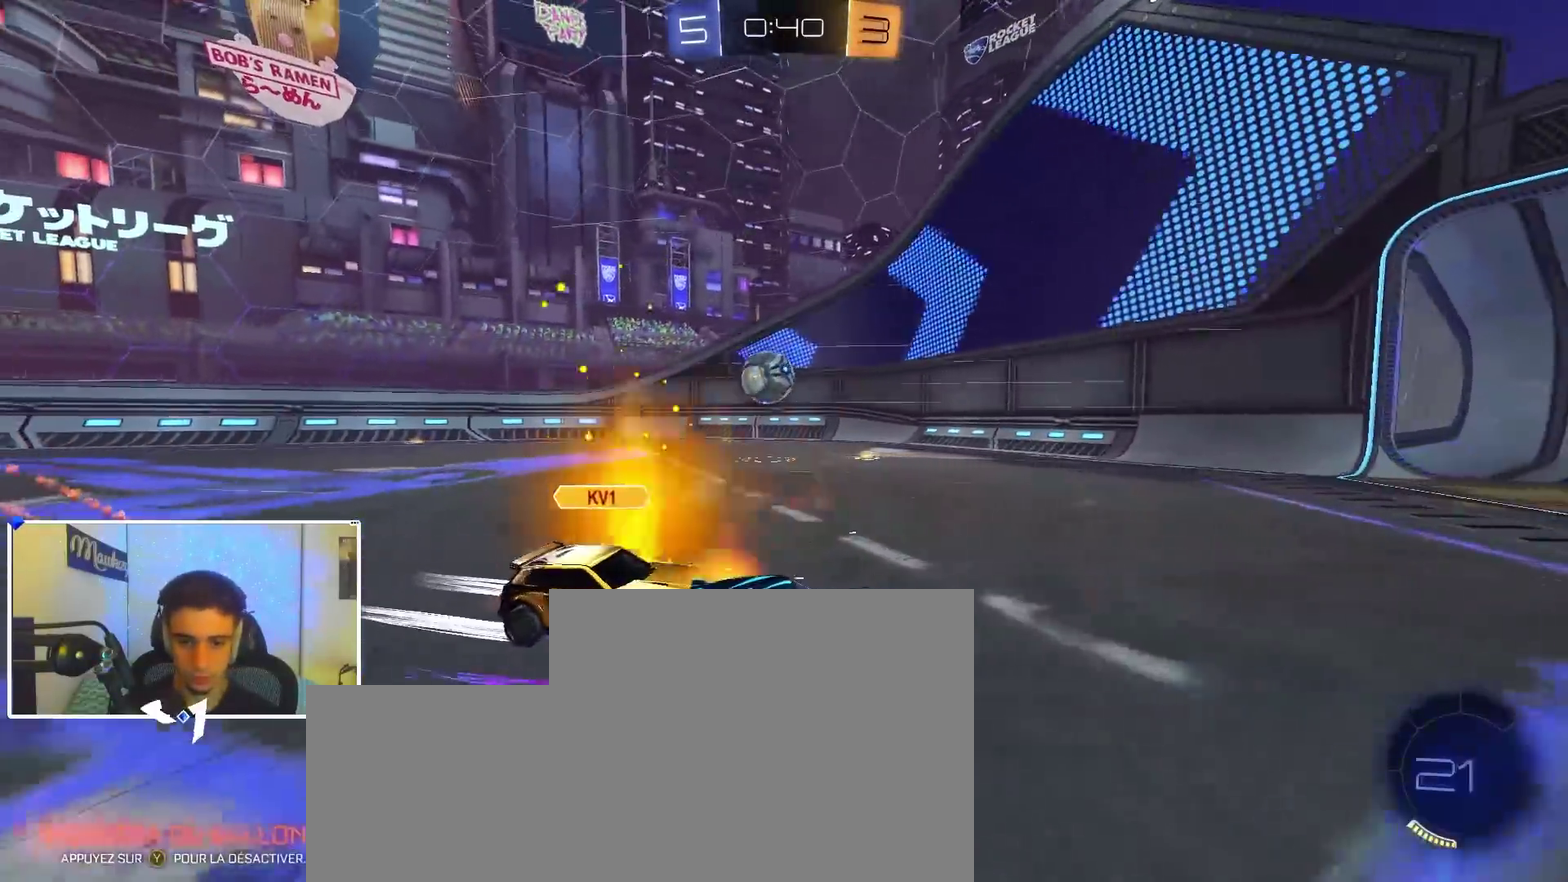
{"dt_ms": 600, "buttons": ["X"], "left_stick": "left", "right_stick": "center", "events": [[150, "left_stick", "right"], [450, "L2", "down"], [450, "left_stick", "left"], [467, "R2", "up"], [517, "X", "down"], [550, "L2", "up"]]}
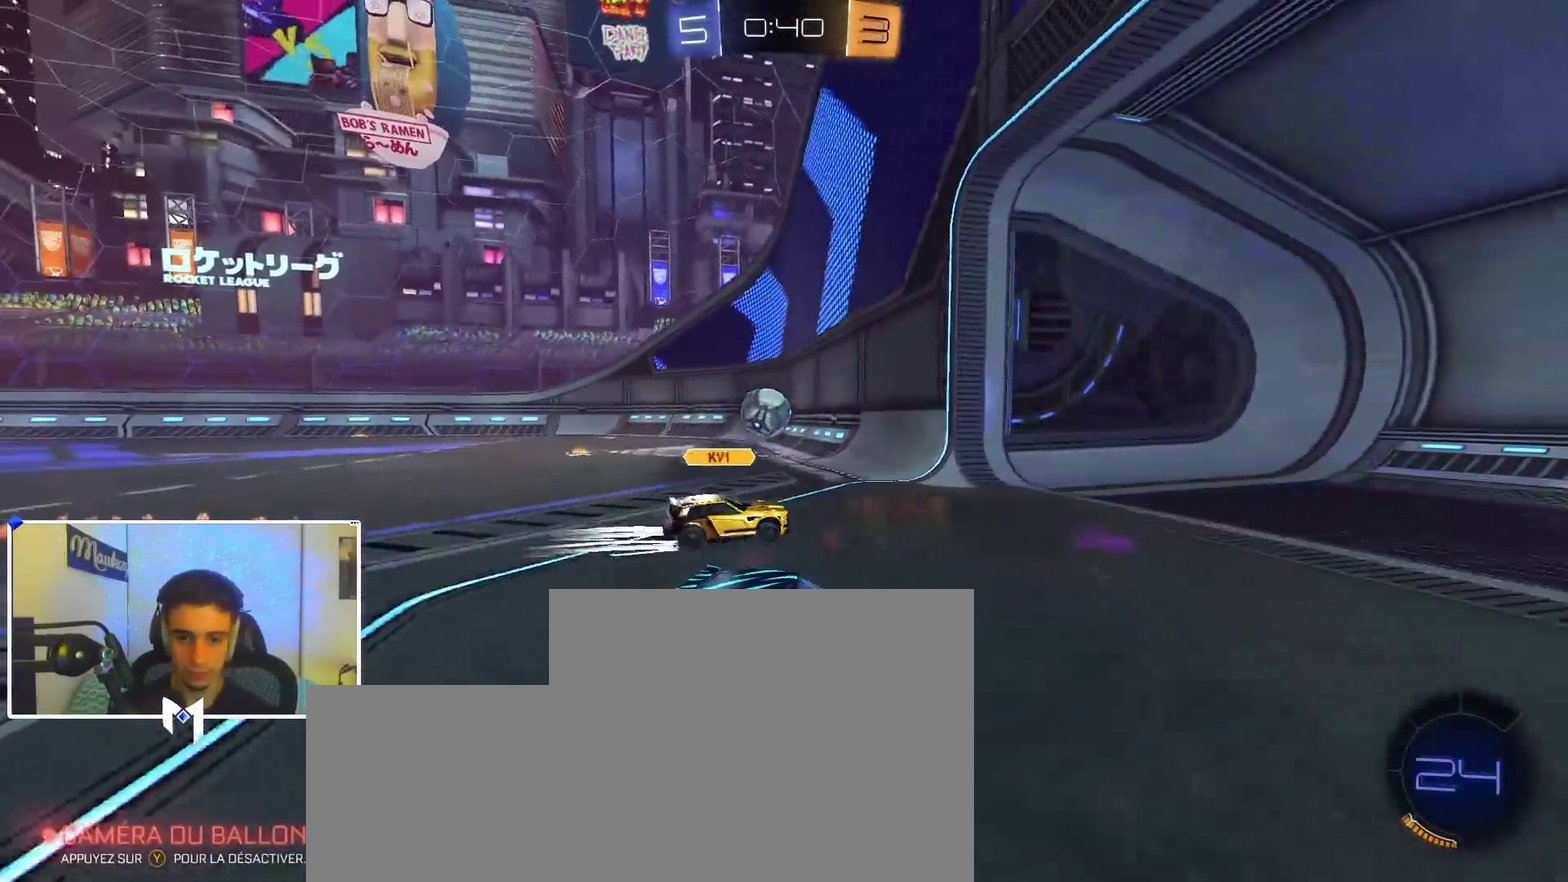
{"dt_ms": 400, "buttons": ["R2"], "left_stick": "left", "right_stick": "center", "events": [[83, "R2", "down"], [117, "X", "up"]]}
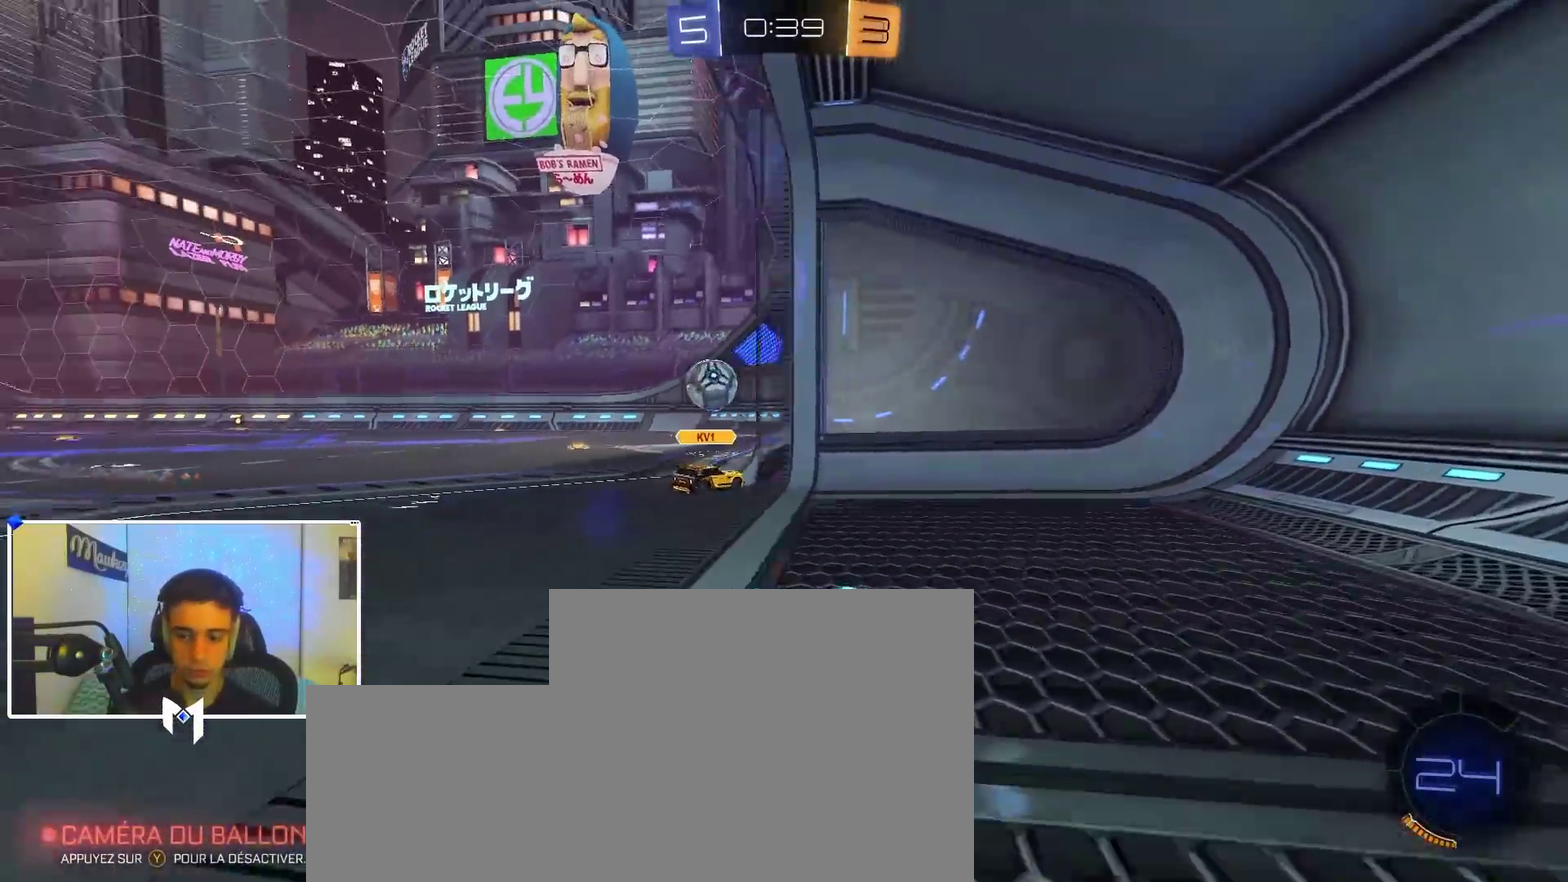
{"dt_ms": 600, "buttons": ["B", "R2"], "left_stick": "center", "right_stick": "center", "events": [[167, "X", "down"], [217, "X", "up"], [450, "left_stick", "center"], [533, "B", "down"]]}
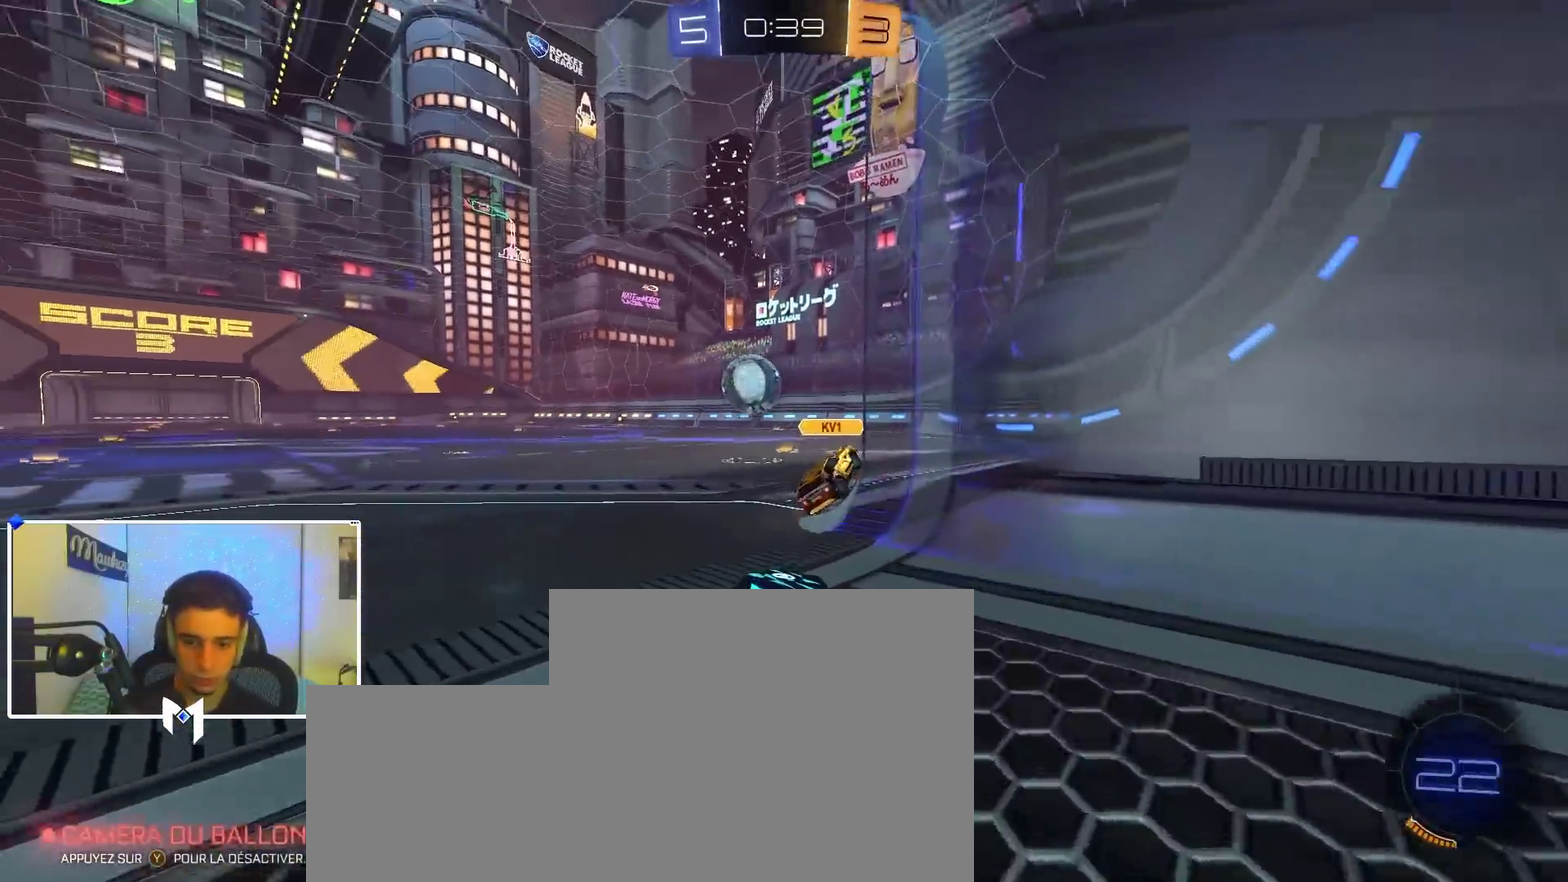
{"dt_ms": 400, "buttons": ["B", "R2"], "left_stick": "center", "right_stick": "center", "events": [[33, "left_stick", "left"], [83, "left_stick", "center"], [183, "left_stick", "left"], [317, "left_stick", "center"]]}
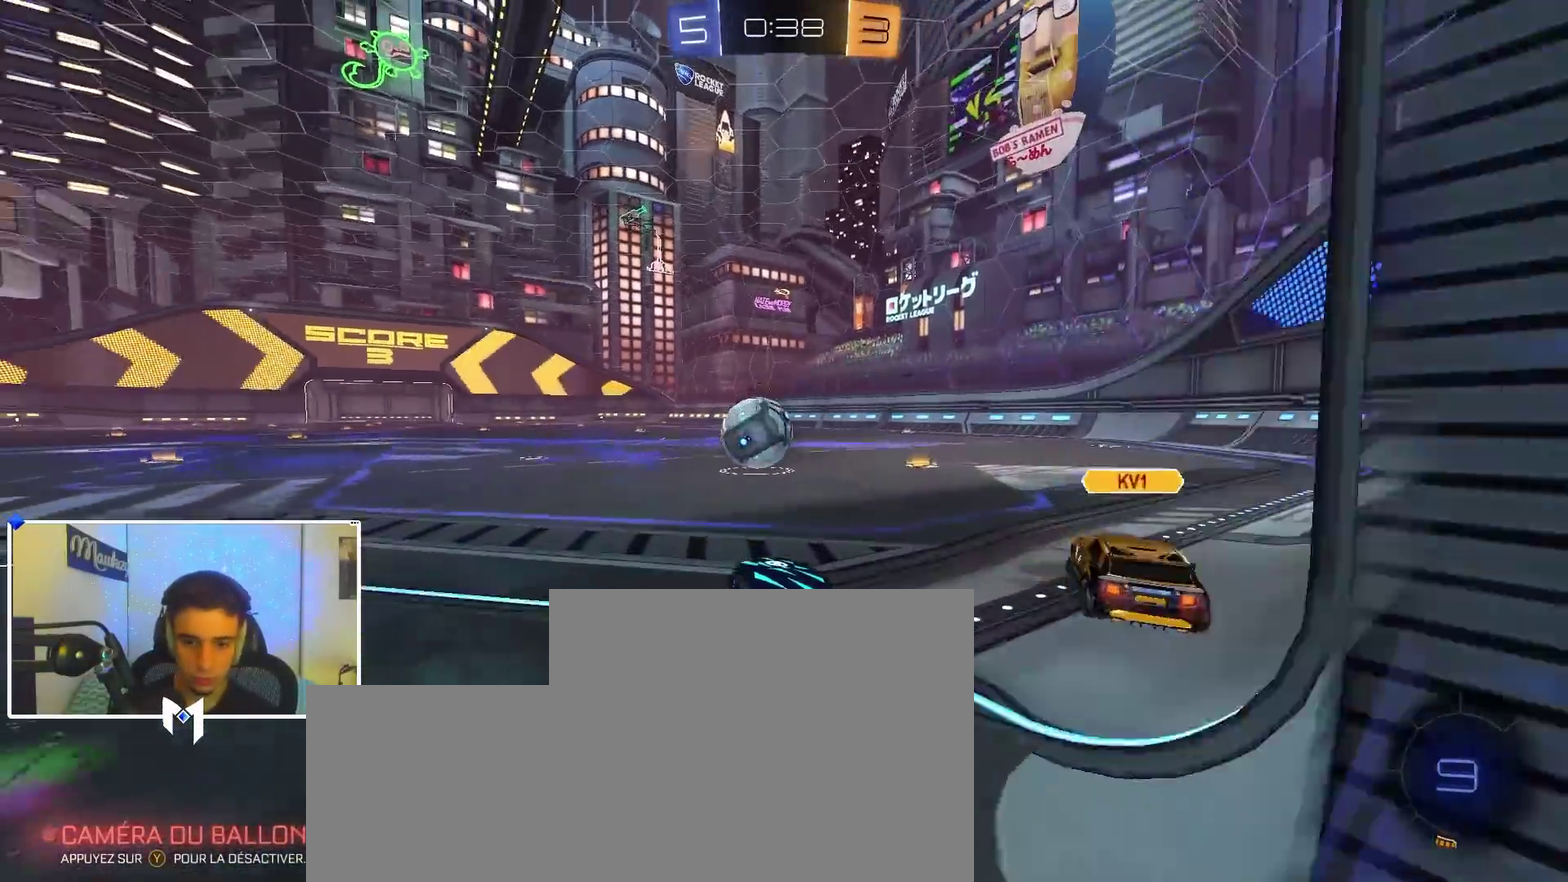
{"dt_ms": 600, "buttons": ["B", "R2"], "left_stick": "up-left", "right_stick": "center", "events": [[300, "left_stick", "left"], [483, "A", "down"], [483, "left_stick", "down-right"], [583, "A", "up"], [583, "left_stick", "up-left"]]}